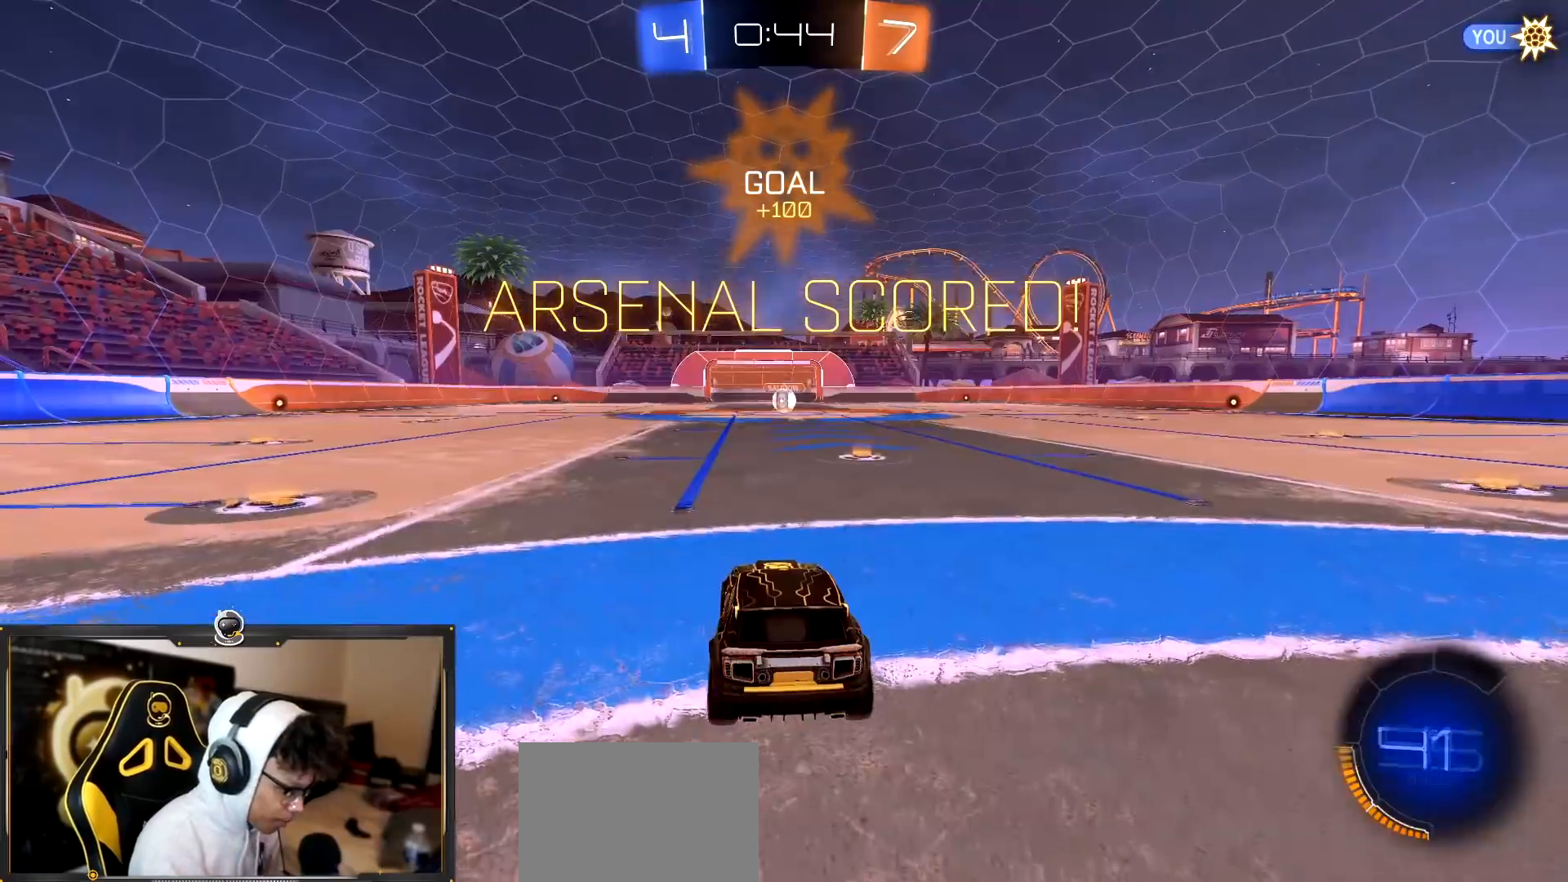
Gameplay with a controller (PlayStation layout); each line is a JSON object with the inputs held at the frame after it. "events" lists button and stick changes between this image and that frame as [ms after this image, input, new state], when the widget could be followed in between.
{"buttons": ["R1"], "left_stick": "center", "right_stick": "center", "events": [[66, "R1", "down"], [133, "CROSS", "up"], [200, "CROSS", "down"], [300, "CROSS", "up"], [317, "TRIANGLE", "down"], [450, "TRIANGLE", "up"]]}
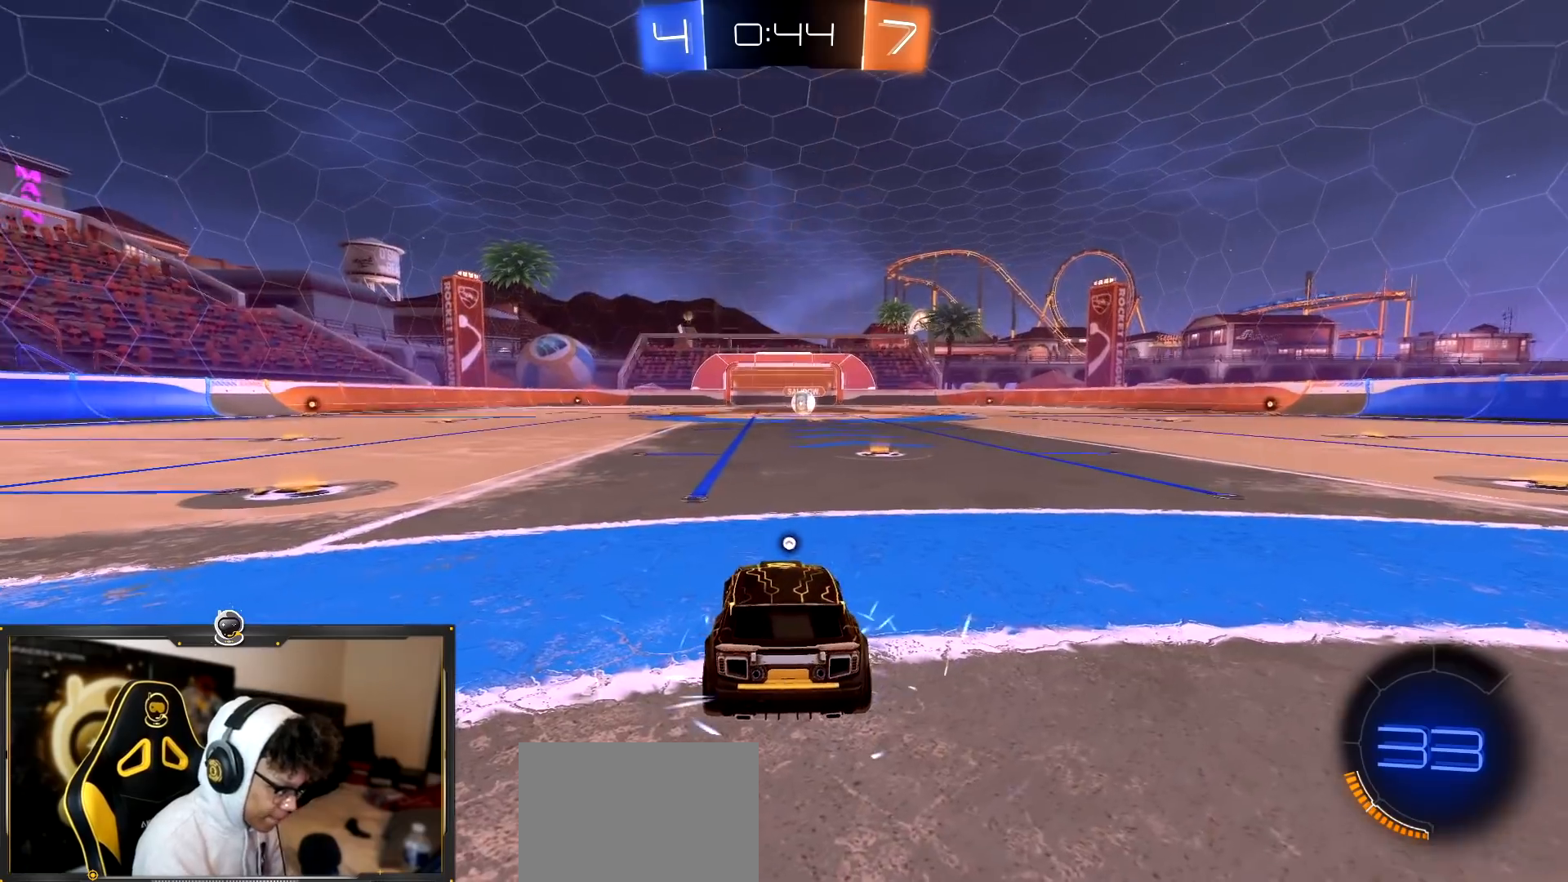
{"buttons": [], "left_stick": "right", "right_stick": "center", "events": [[34, "TRIANGLE", "down"], [134, "TRIANGLE", "up"], [250, "left_stick", "right"], [300, "TRIANGLE", "down"], [434, "TRIANGLE", "up"], [467, "R1", "up"]]}
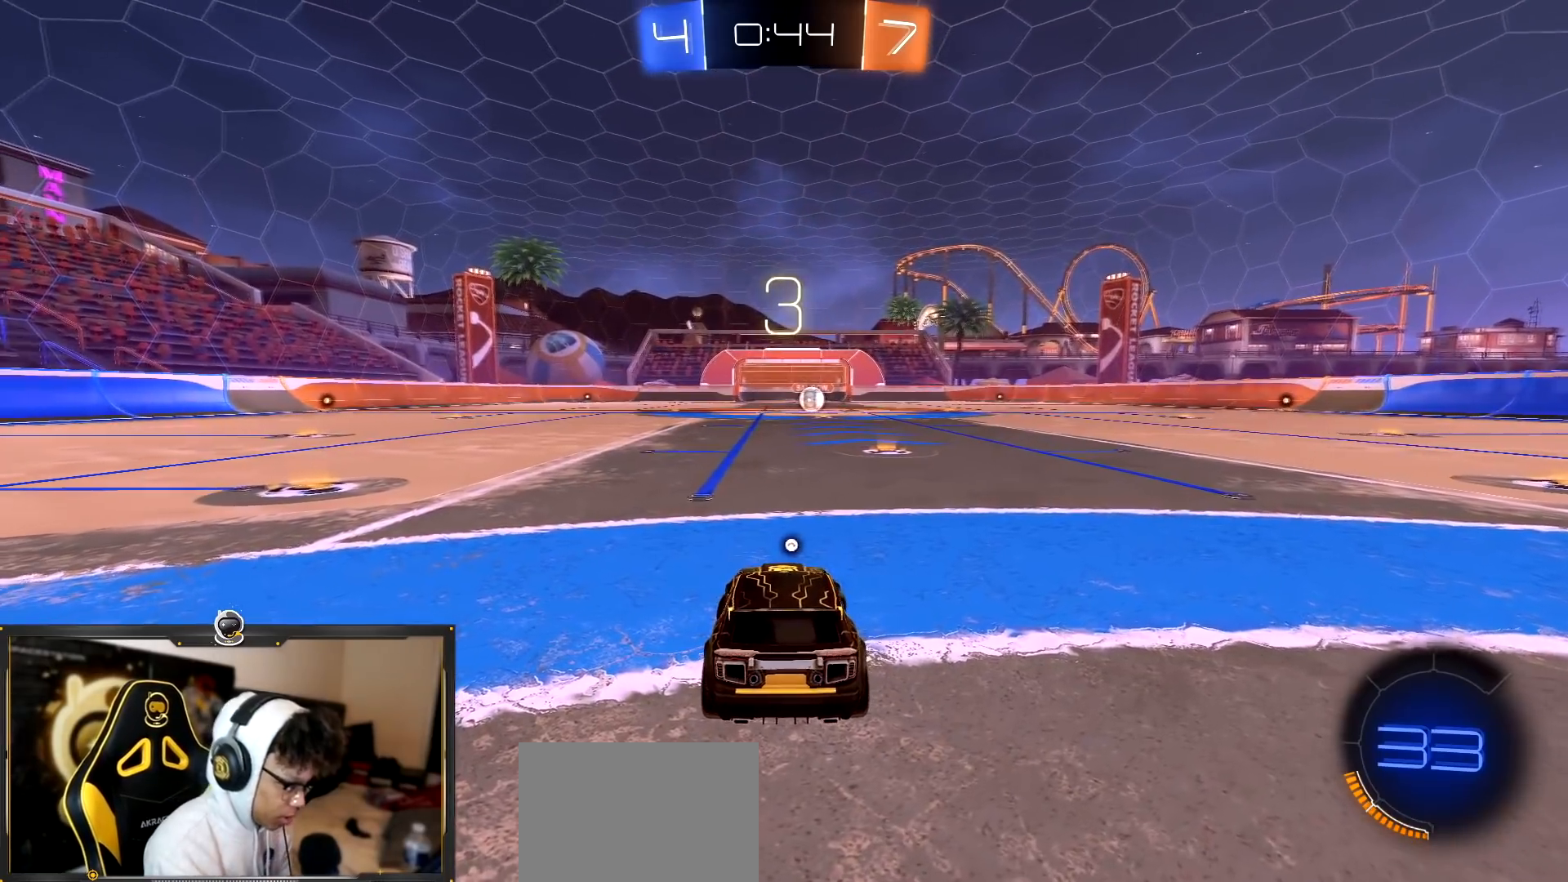
{"buttons": ["R1", "R2"], "left_stick": "down-right", "right_stick": "center", "events": [[100, "R2", "down"], [116, "TRIANGLE", "down"], [150, "R1", "down"], [267, "TRIANGLE", "up"], [350, "TRIANGLE", "down"], [400, "left_stick", "down-right"], [500, "TRIANGLE", "up"]]}
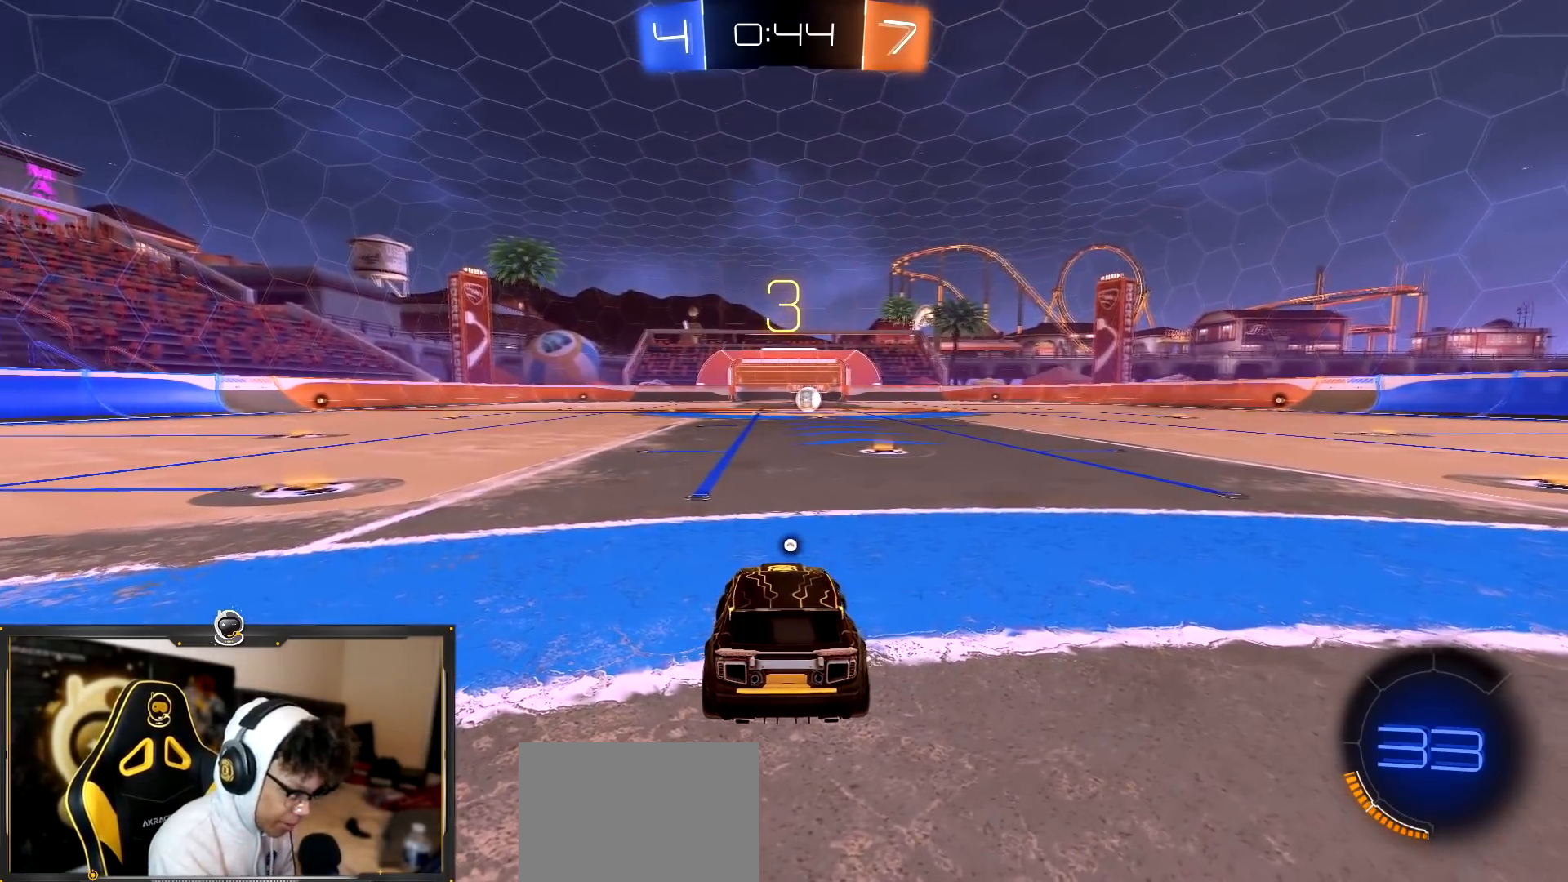
{"buttons": ["R1", "R2", "L3"], "left_stick": "down-right", "right_stick": "center", "events": [[117, "TRIANGLE", "down"], [234, "TRIANGLE", "up"], [334, "TRIANGLE", "down"], [401, "L3", "down"], [451, "TRIANGLE", "up"]]}
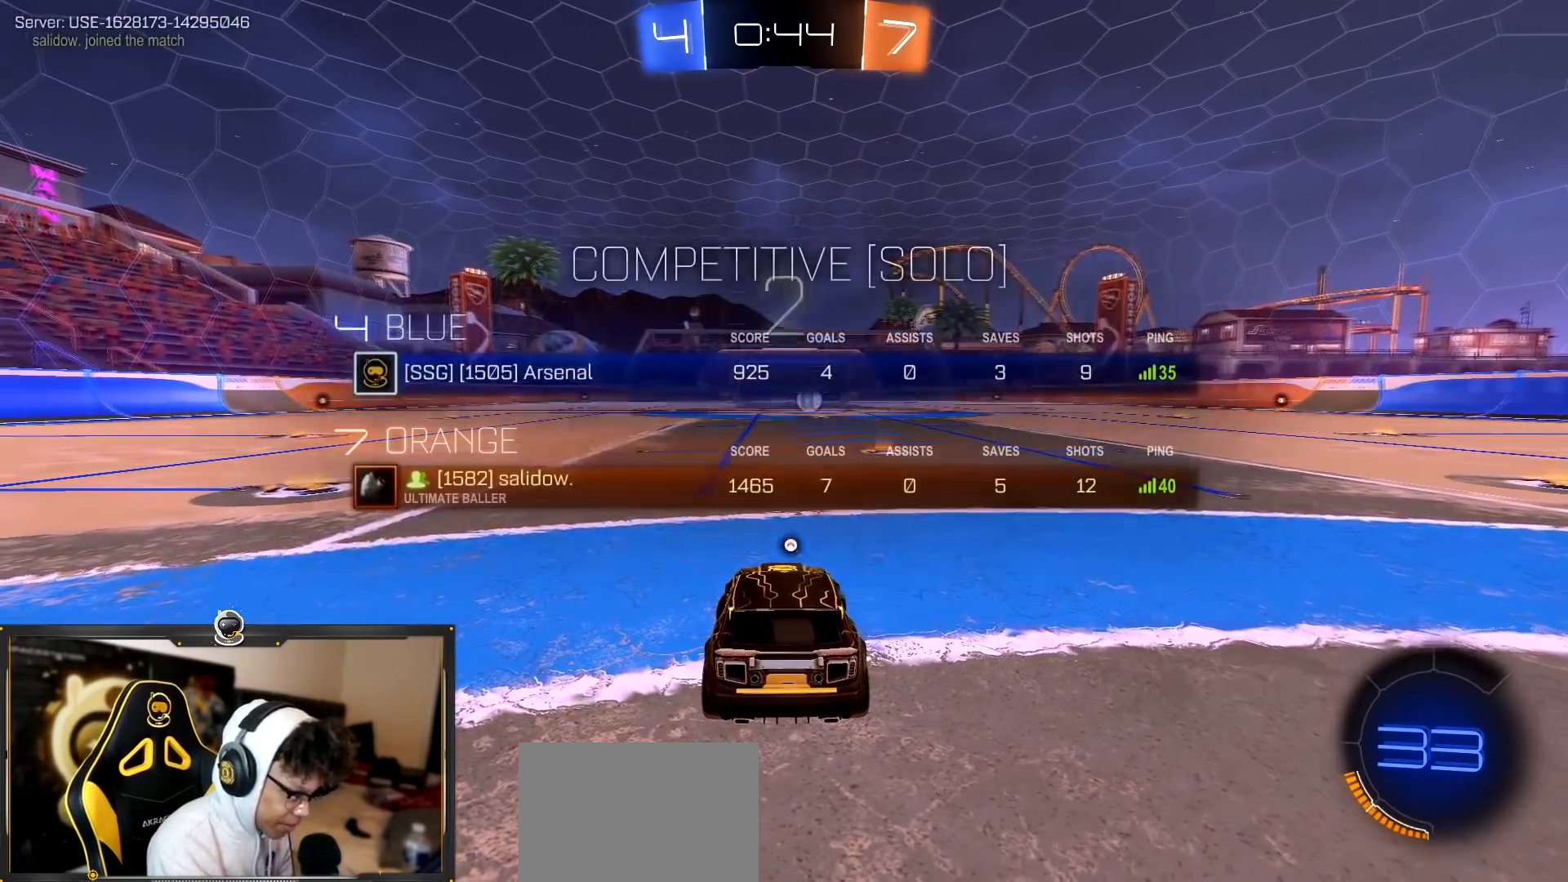
{"buttons": ["R1", "R2"], "left_stick": "right", "right_stick": "center", "events": [[83, "L3", "up"], [83, "TRIANGLE", "down"], [183, "TRIANGLE", "up"], [183, "left_stick", "center"], [317, "TRIANGLE", "down"], [367, "left_stick", "right"], [417, "TRIANGLE", "up"]]}
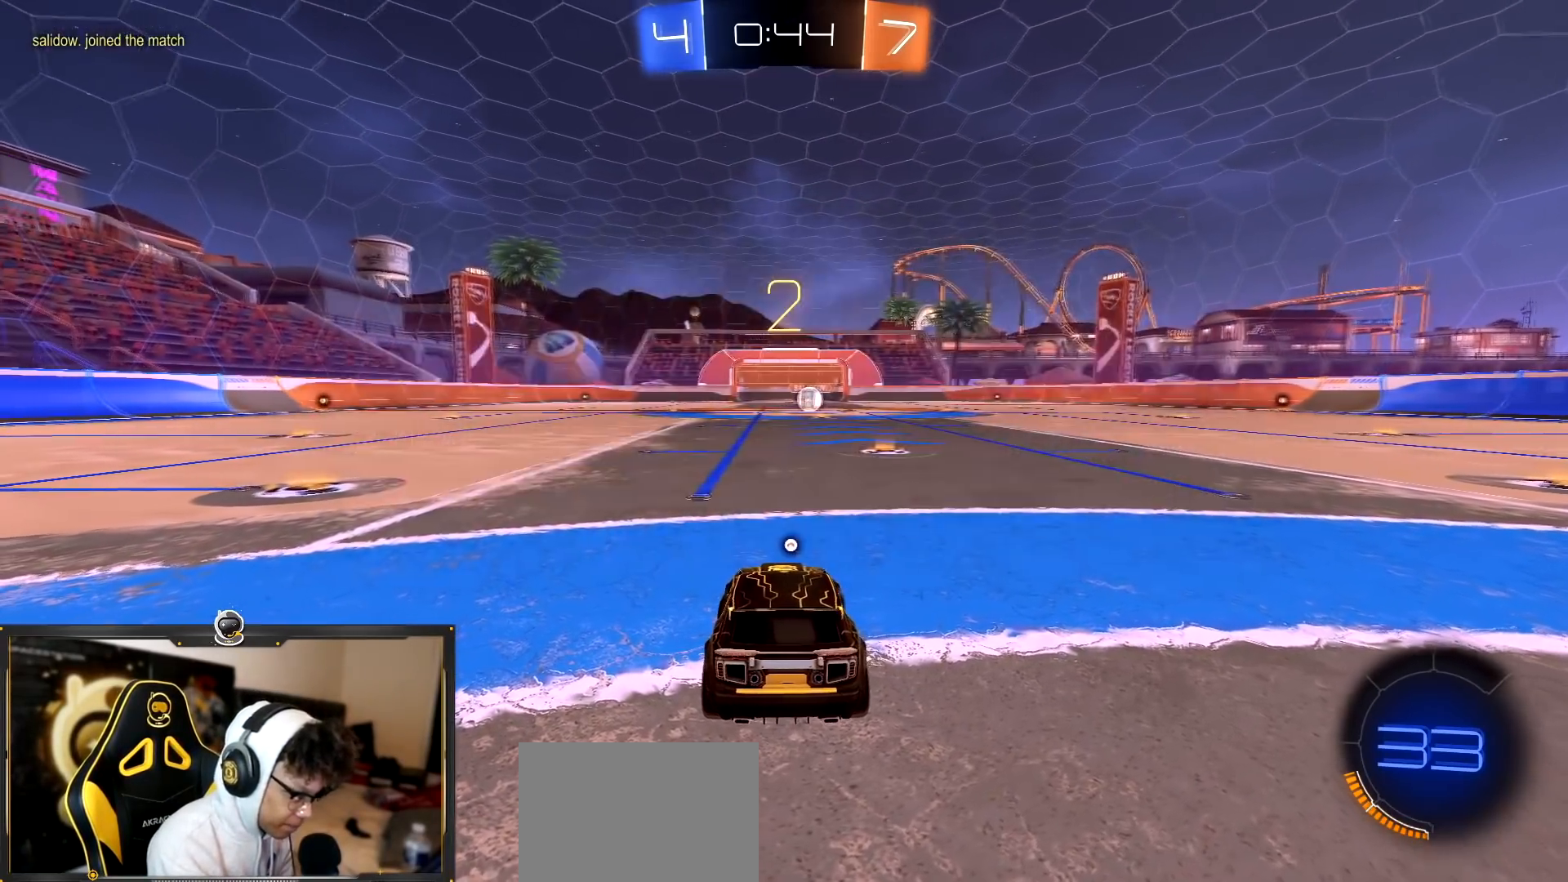
{"buttons": ["TRIANGLE", "R1", "R2"], "left_stick": "right", "right_stick": "center", "events": [[50, "L3", "down"], [67, "TRIANGLE", "down"], [150, "TRIANGLE", "up"], [384, "L3", "up"], [451, "TRIANGLE", "down"]]}
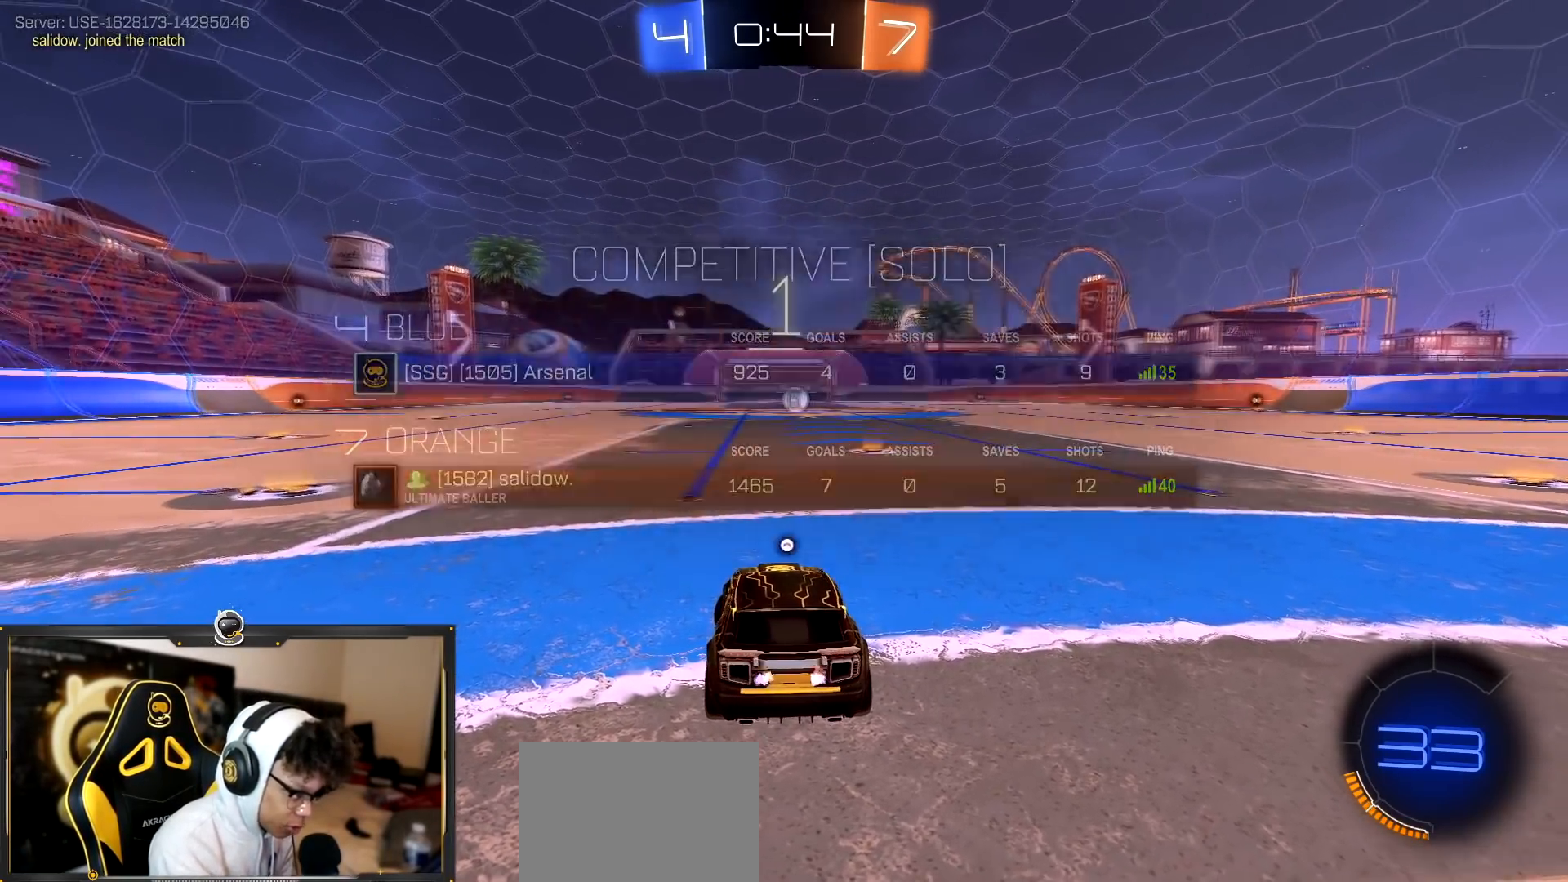
{"buttons": ["R1", "R2"], "left_stick": "right", "right_stick": "center", "events": [[33, "TRIANGLE", "up"], [350, "TRIANGLE", "down"], [467, "TRIANGLE", "up"]]}
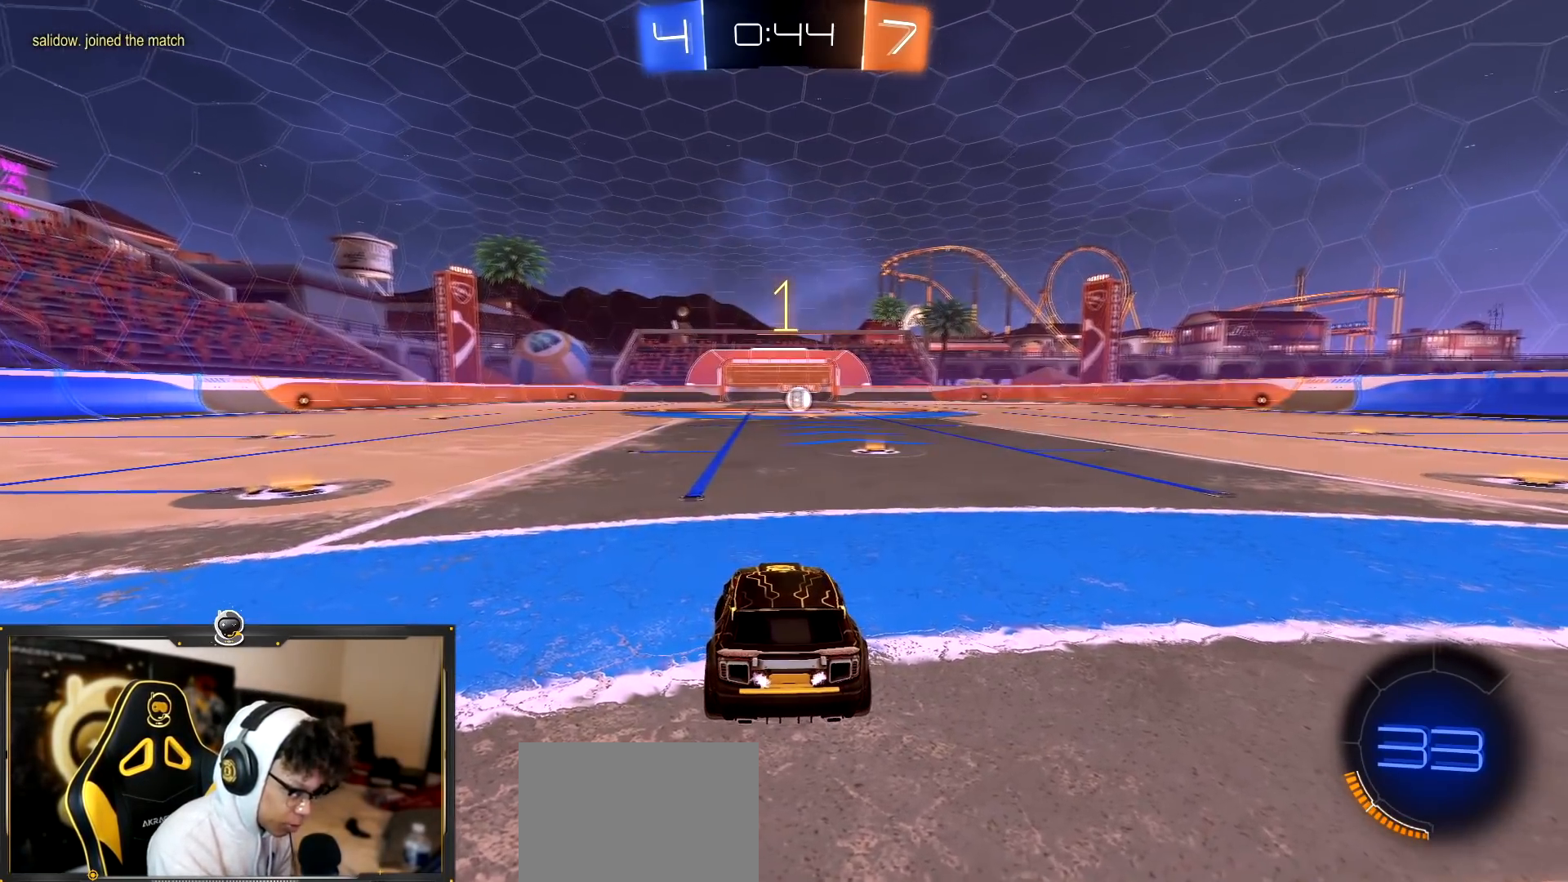
{"buttons": ["R1", "R2"], "left_stick": "center", "right_stick": "center", "events": [[501, "left_stick", "center"]]}
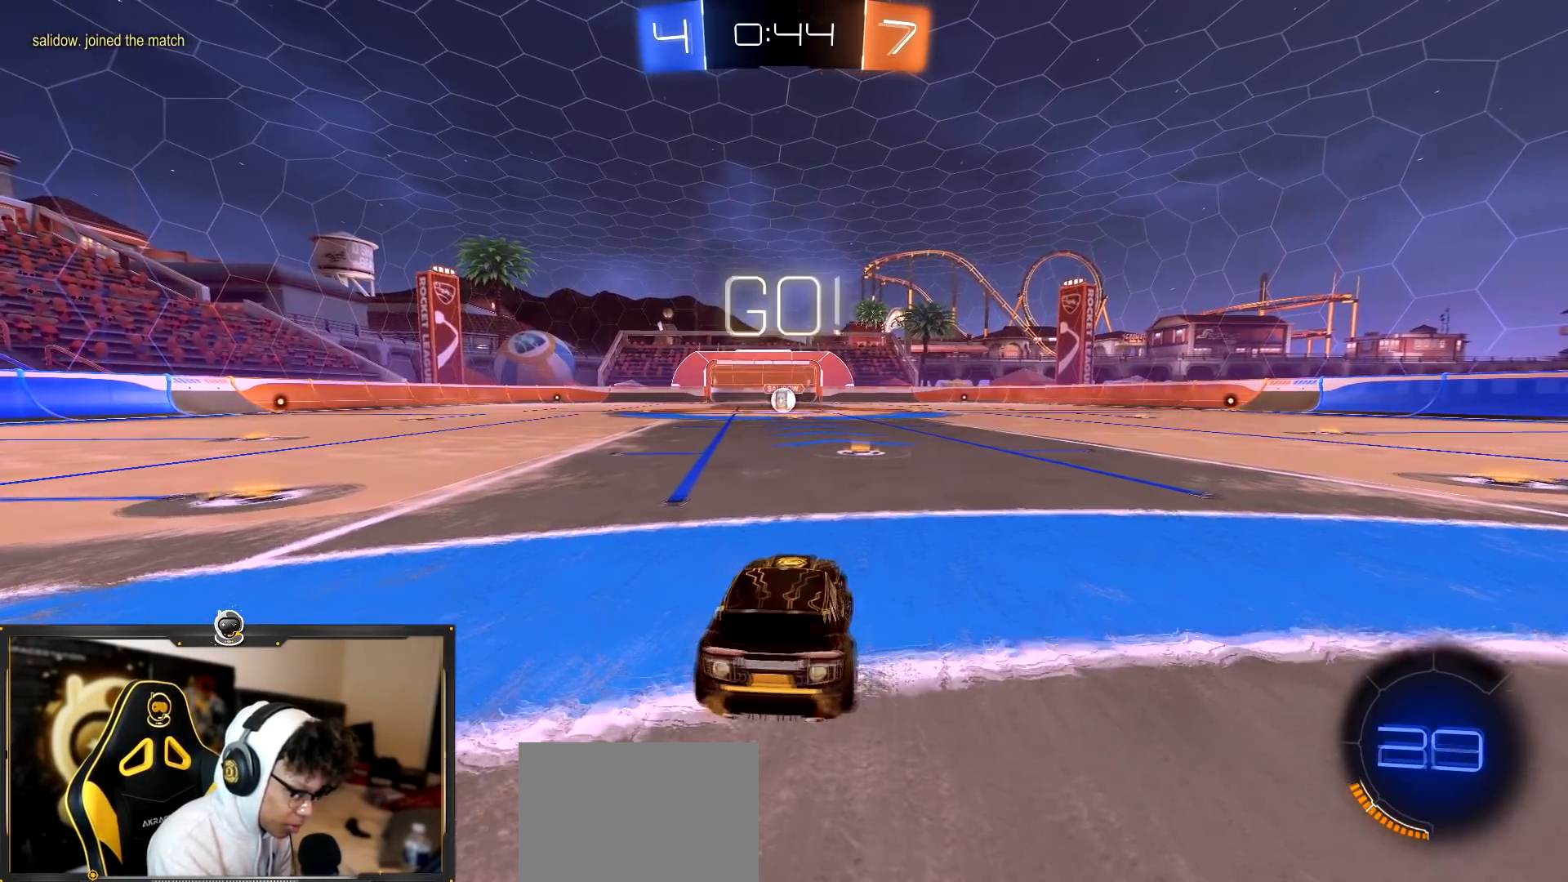
{"buttons": ["CROSS", "R1", "R2"], "left_stick": "down-right", "right_stick": "center", "events": [[450, "CROSS", "down"], [450, "left_stick", "down-right"]]}
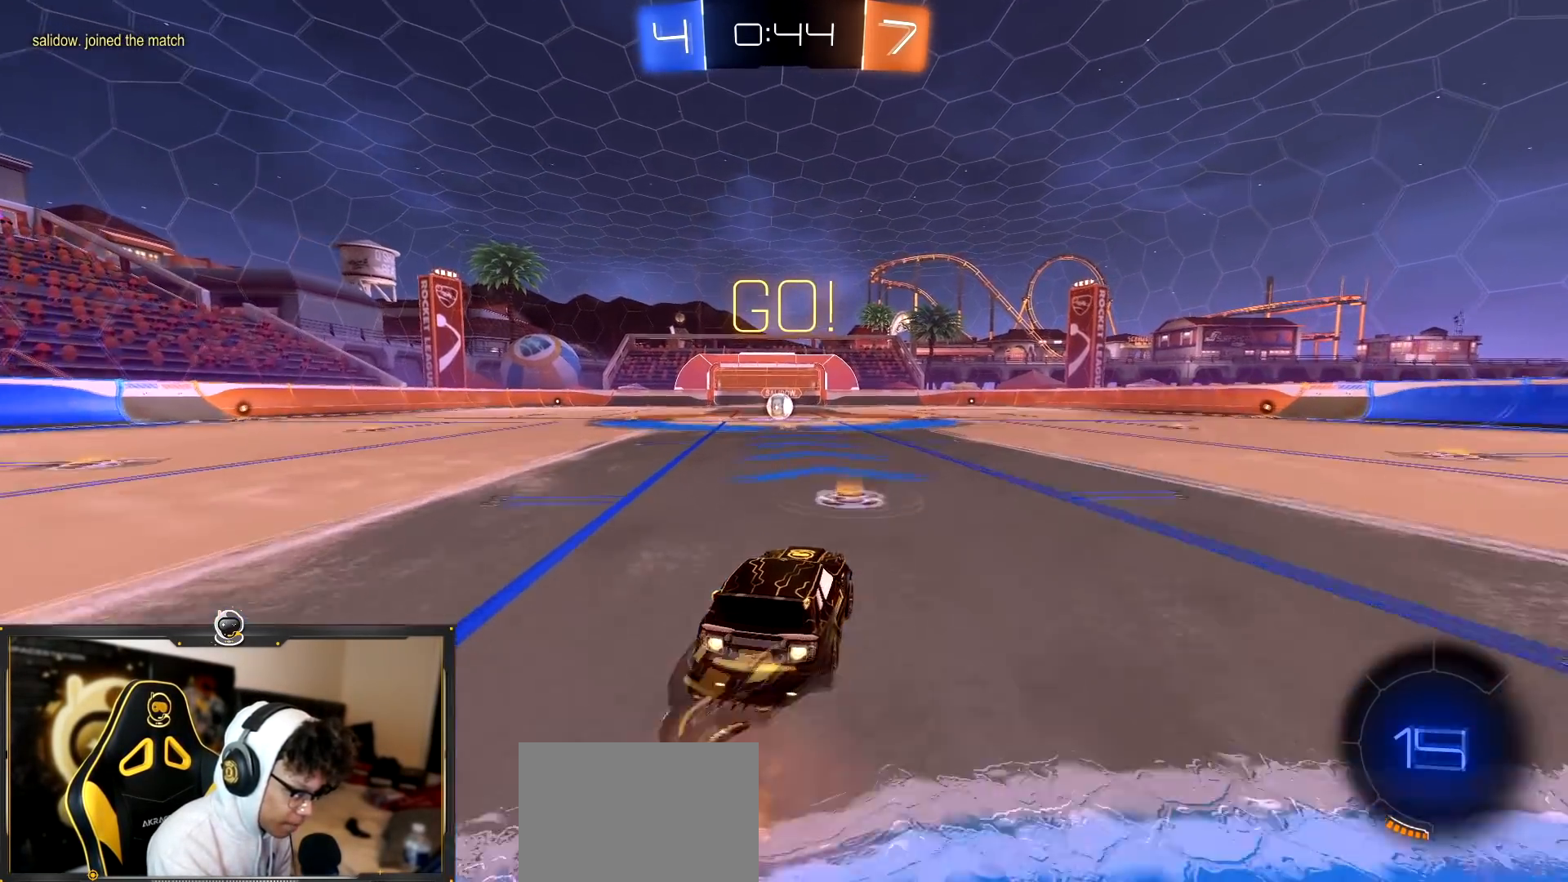
{"buttons": ["R1", "R2"], "left_stick": "down", "right_stick": "center", "events": [[34, "CROSS", "up"], [67, "left_stick", "up-left"], [117, "CROSS", "down"], [150, "TRIANGLE", "down"], [167, "CROSS", "up"], [200, "left_stick", "down"], [317, "TRIANGLE", "up"]]}
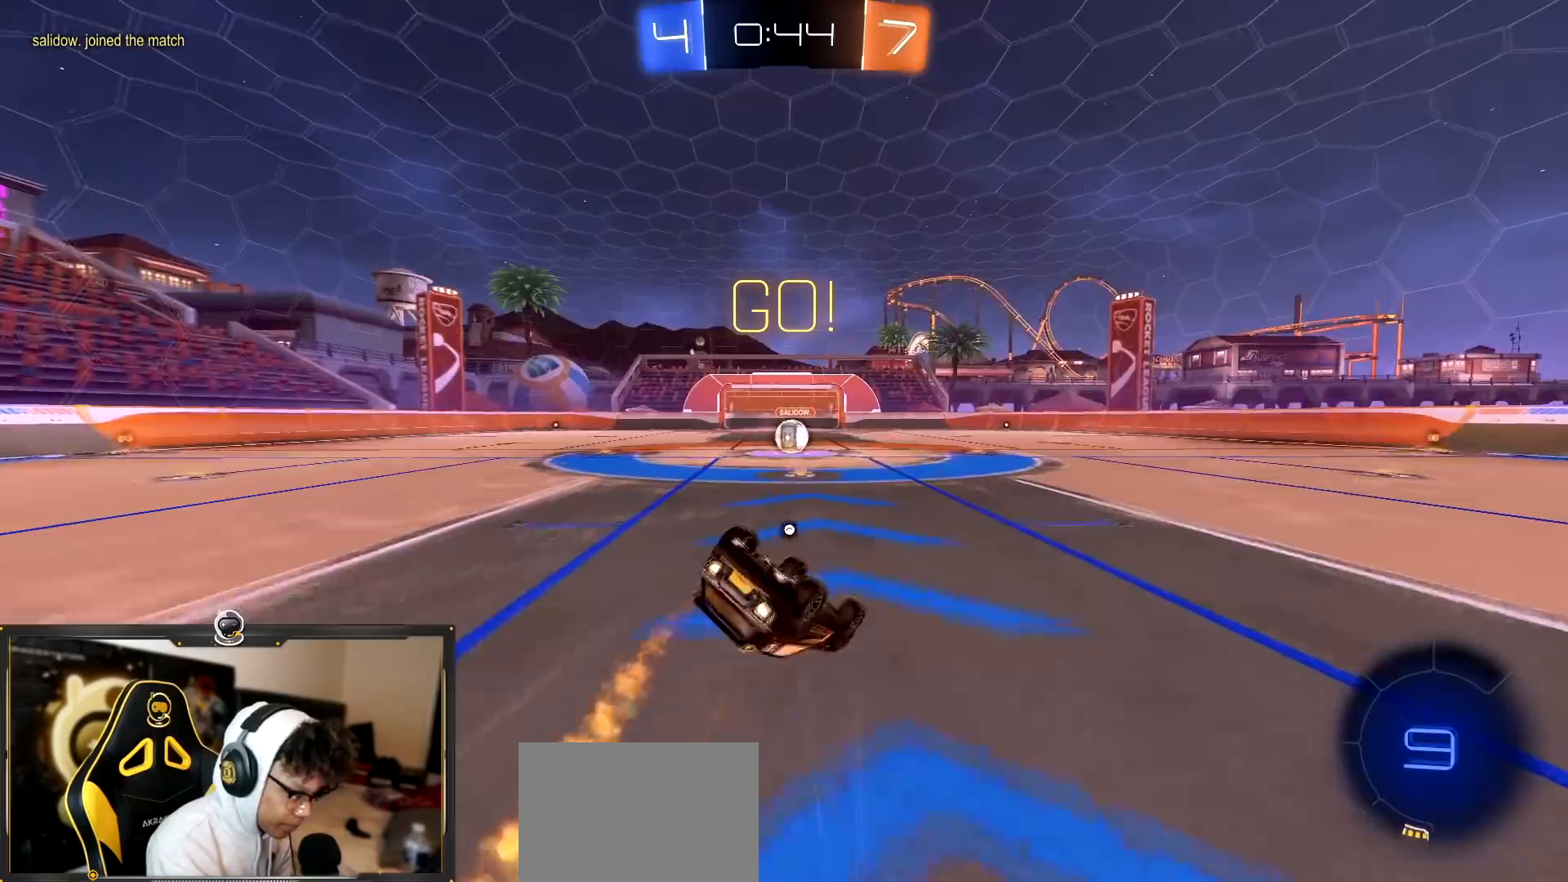
{"buttons": ["R2"], "left_stick": "down-left", "right_stick": "center", "events": [[133, "R1", "up"], [150, "left_stick", "left"], [200, "left_stick", "down-left"], [250, "L1", "down"], [500, "L1", "up"]]}
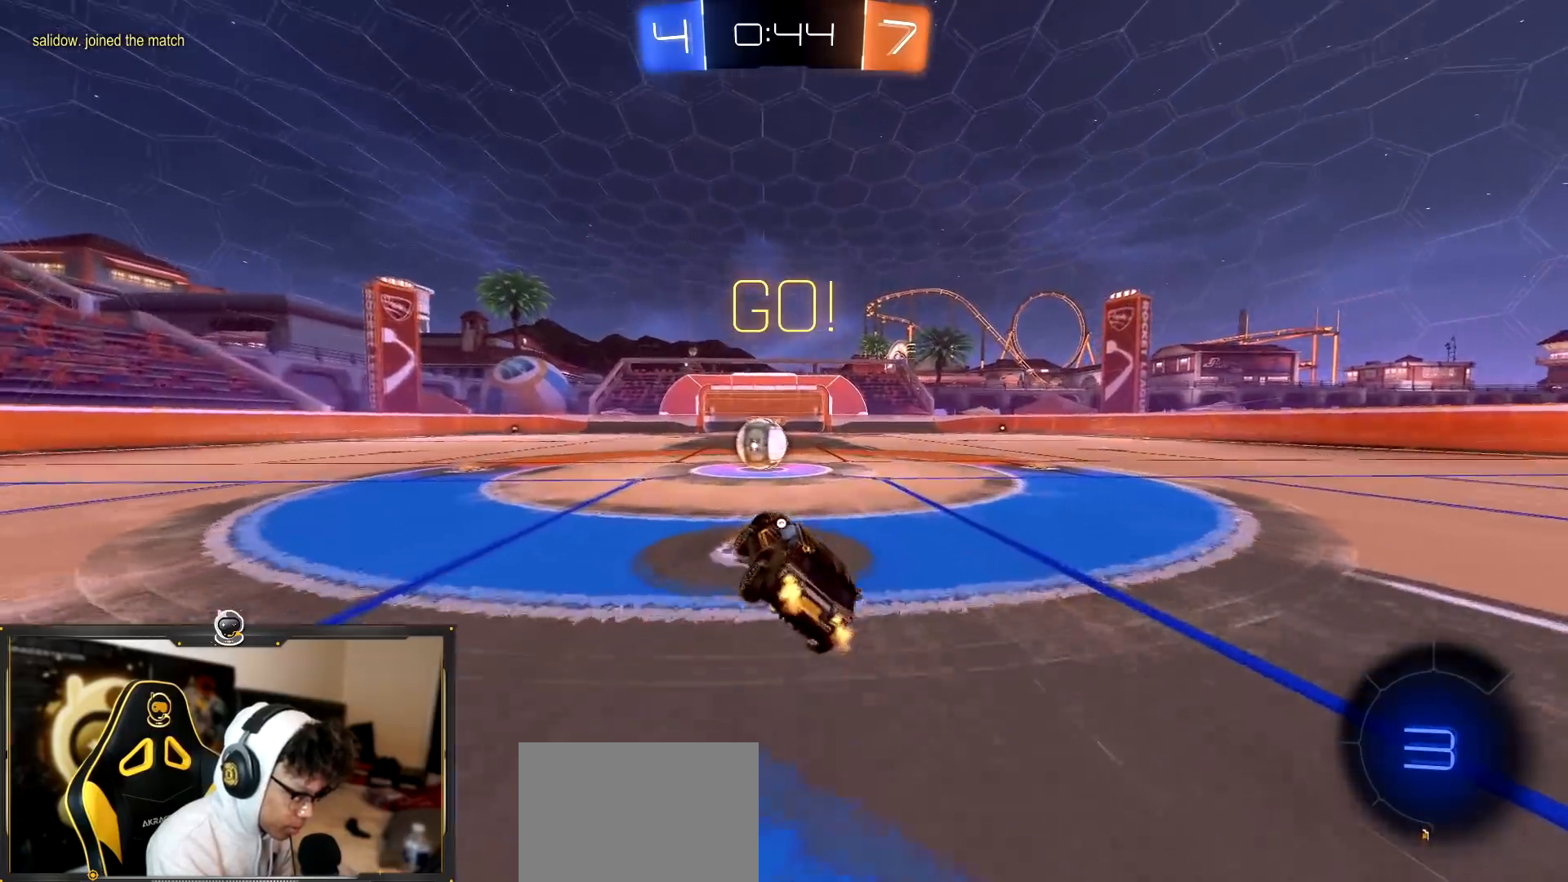
{"buttons": ["CROSS", "R2"], "left_stick": "left", "right_stick": "center", "events": [[50, "left_stick", "down-right"], [167, "left_stick", "center"], [267, "CROSS", "down"], [334, "left_stick", "up-left"], [384, "CROSS", "up"], [384, "L1", "down"], [467, "left_stick", "left"], [484, "CROSS", "down"], [501, "L1", "up"]]}
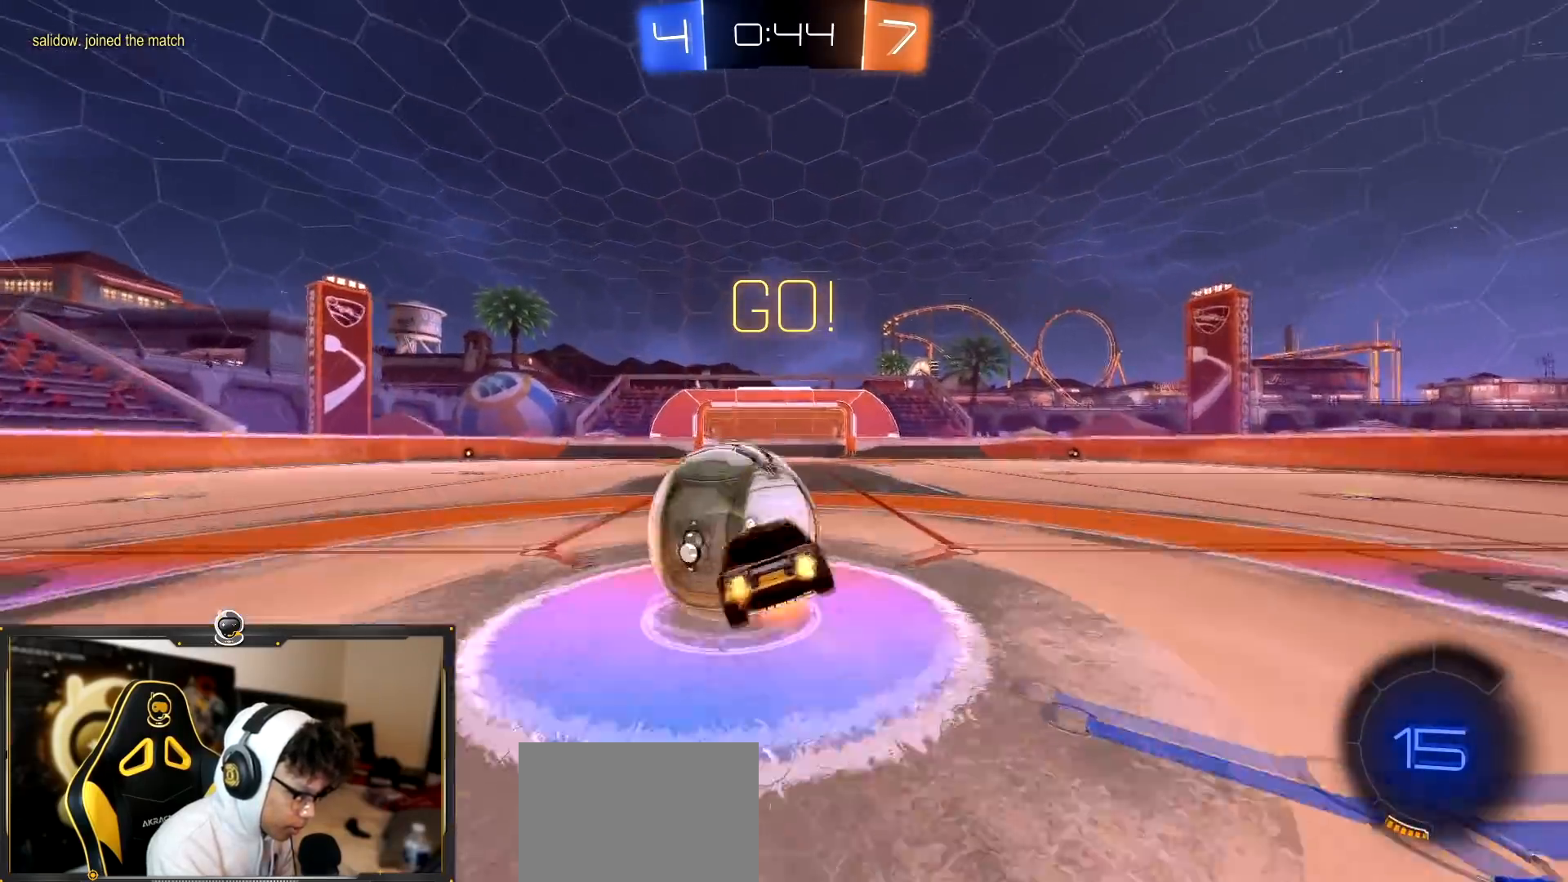
{"buttons": ["TRIANGLE", "L1", "R2"], "left_stick": "down-left", "right_stick": "center", "events": [[33, "CROSS", "up"], [33, "TRIANGLE", "down"], [50, "L1", "down"], [150, "L1", "up"], [317, "L1", "down"], [383, "left_stick", "down-left"]]}
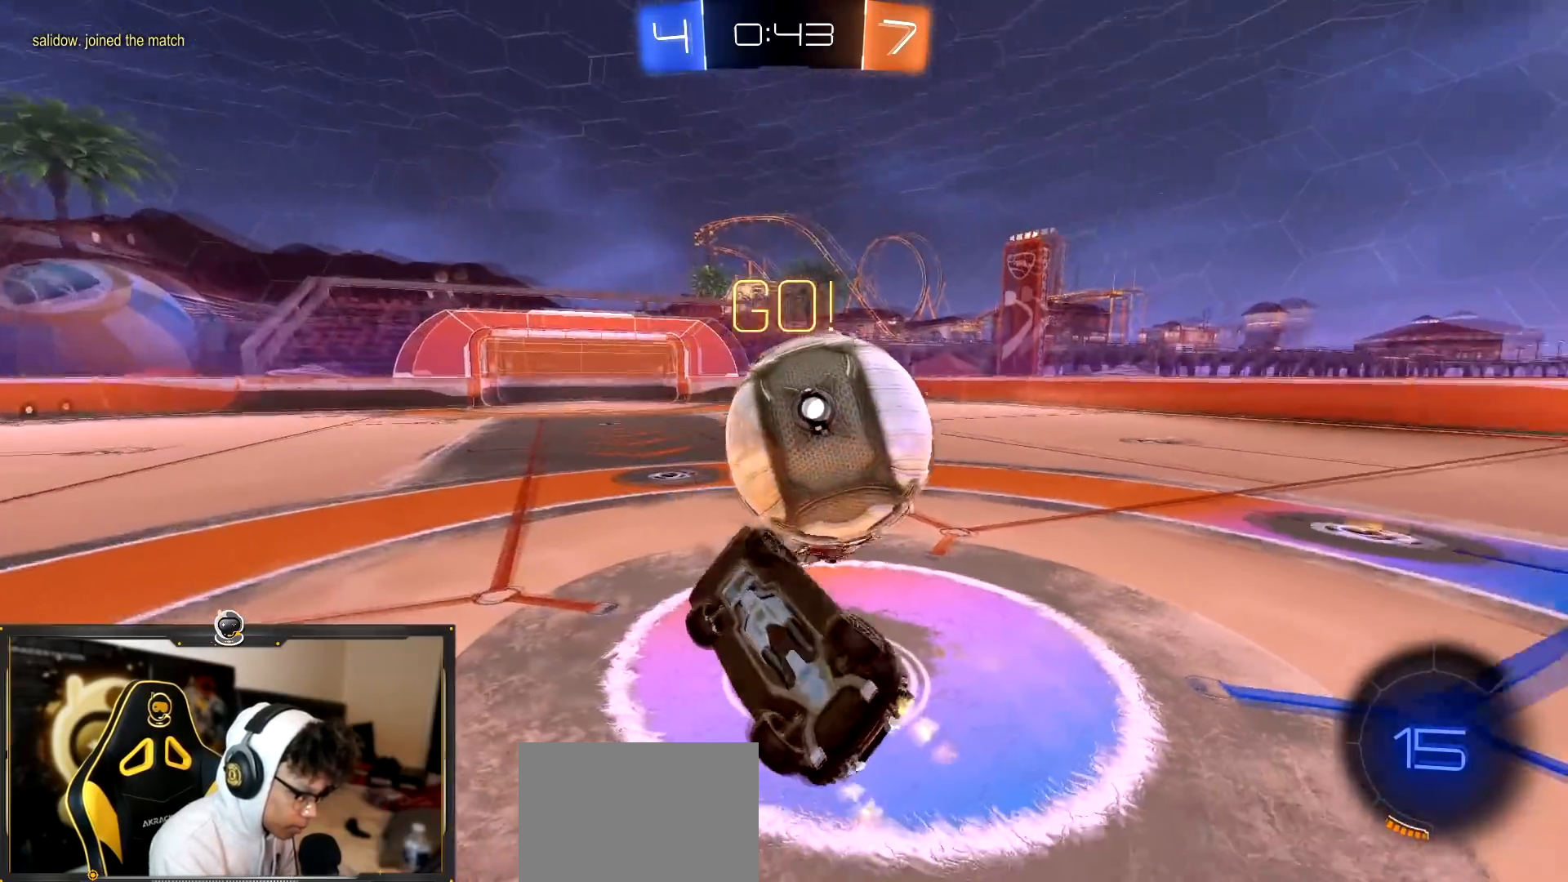
{"buttons": ["R2"], "left_stick": "down-right", "right_stick": "center", "events": [[117, "L1", "up"], [117, "left_stick", "down-right"], [134, "TRIANGLE", "up"]]}
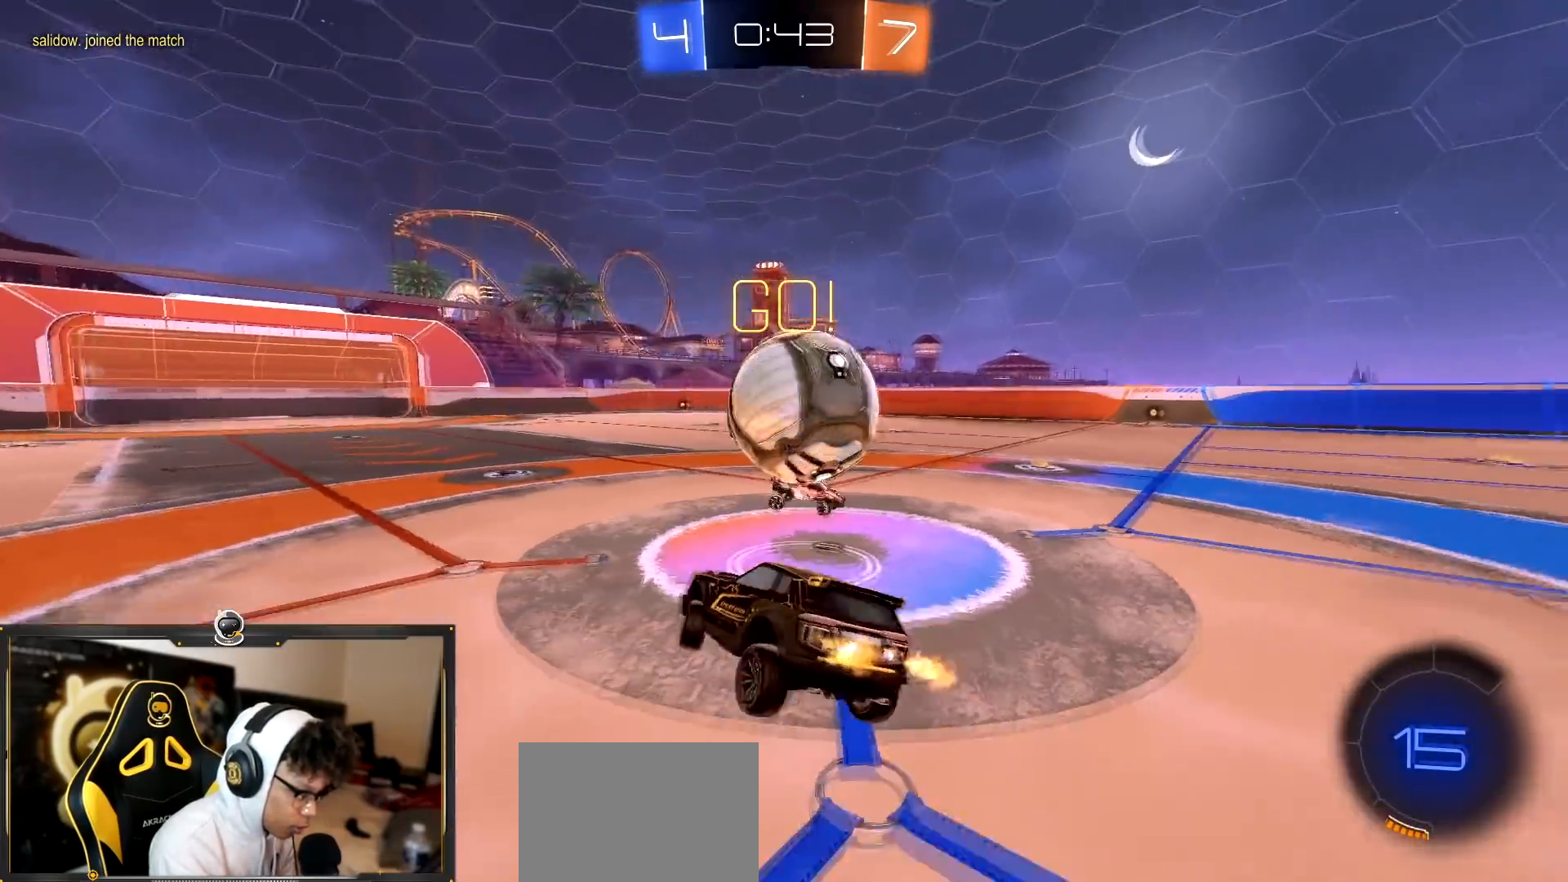
{"buttons": ["R2"], "left_stick": "left", "right_stick": "center", "events": [[50, "left_stick", "center"], [317, "left_stick", "left"]]}
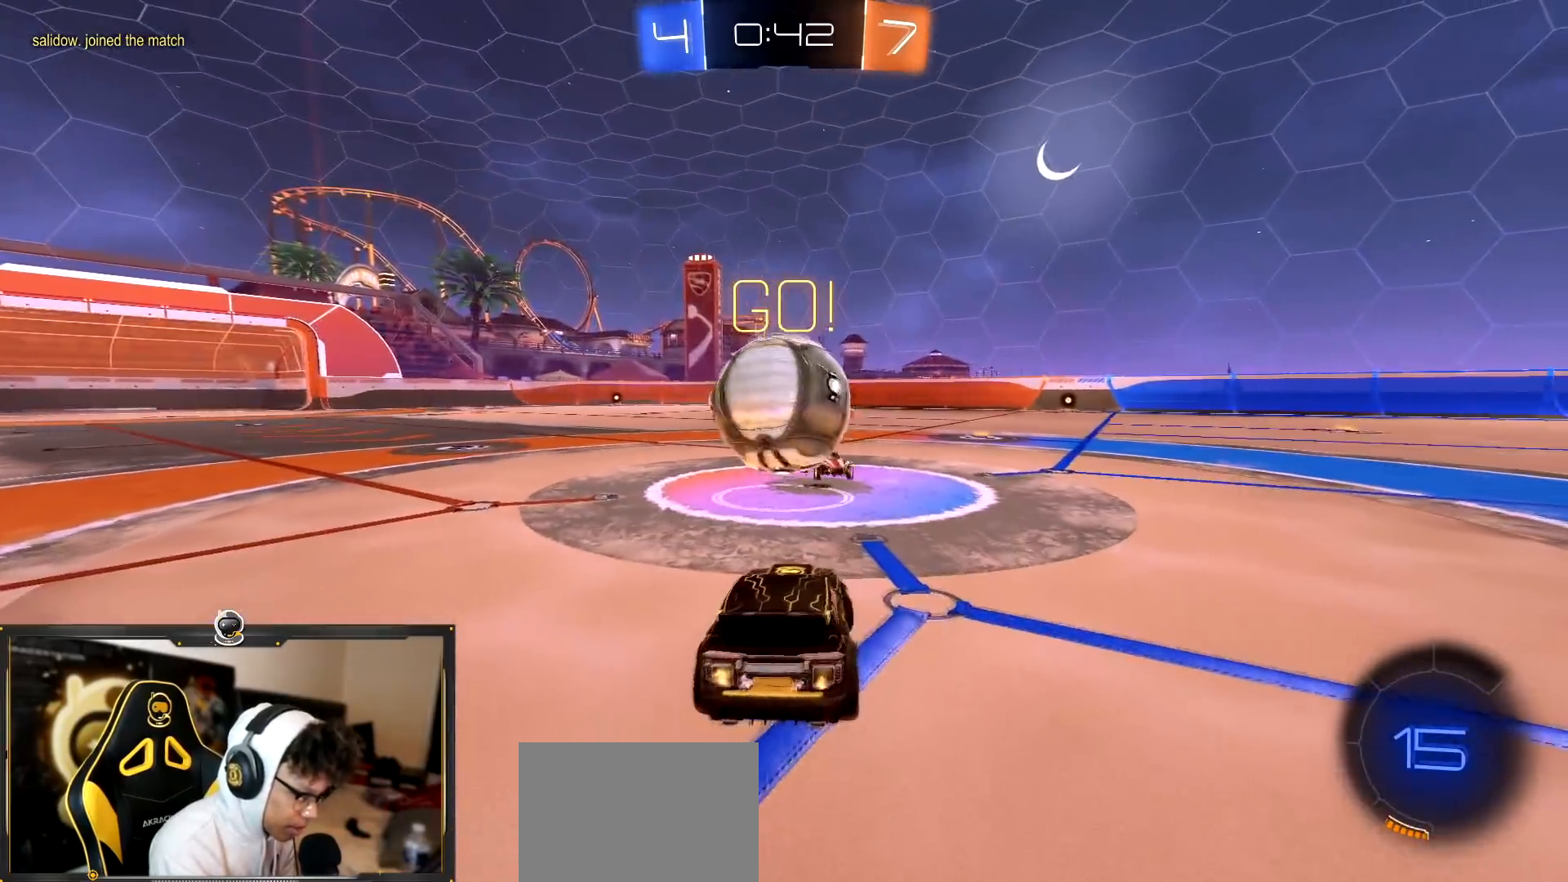
{"buttons": ["R2"], "left_stick": "left", "right_stick": "center", "events": [[66, "left_stick", "center"], [150, "left_stick", "left"]]}
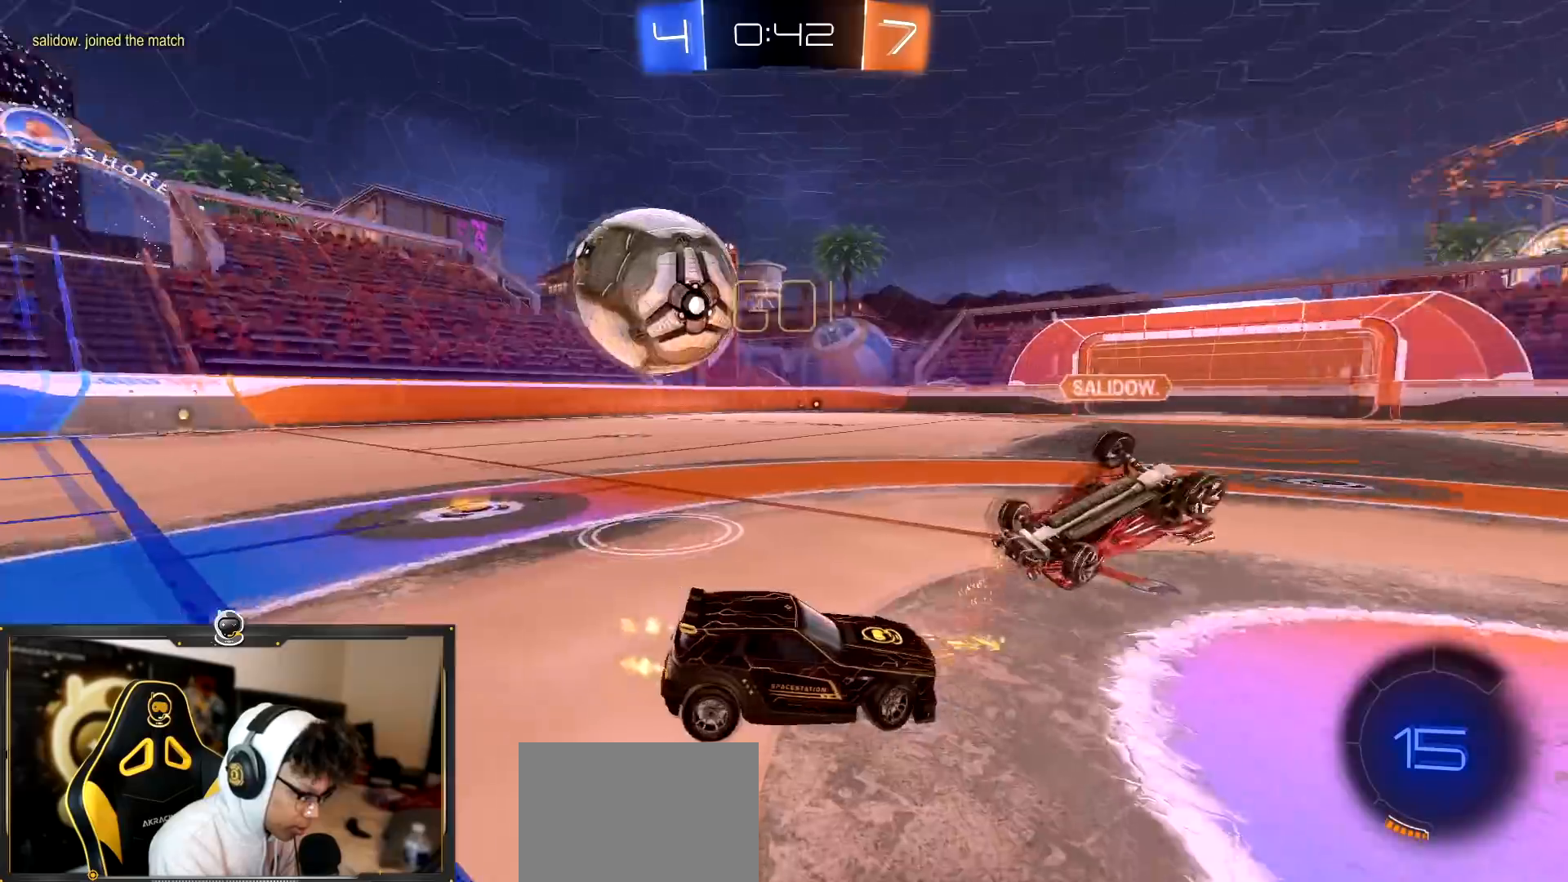
{"buttons": ["L2"], "left_stick": "left", "right_stick": "center", "events": [[367, "L2", "down"], [367, "R2", "up"]]}
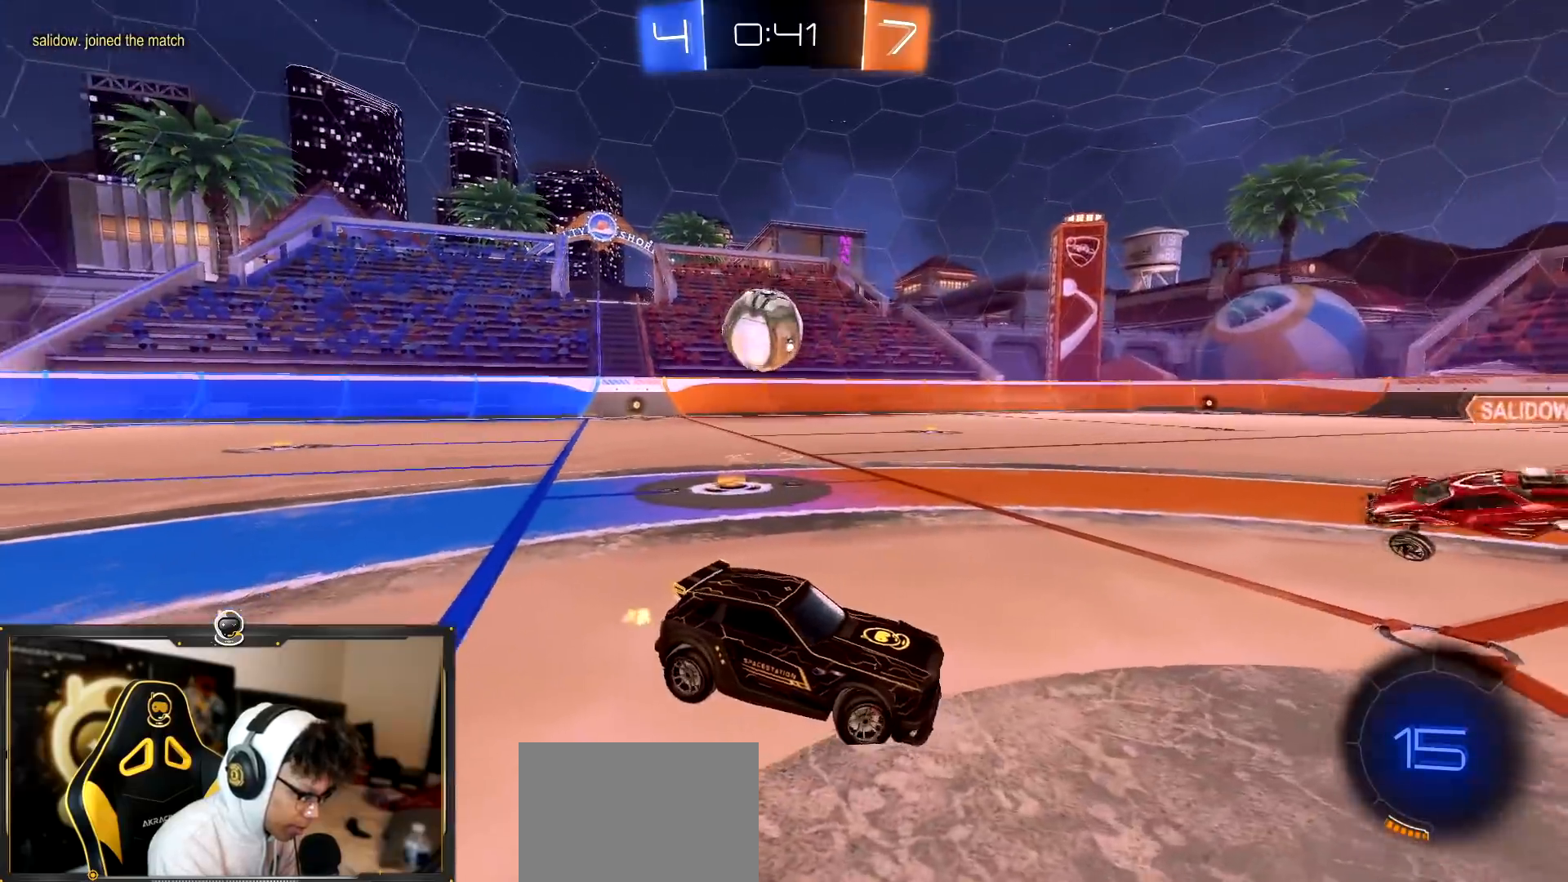
{"buttons": ["L2"], "left_stick": "center", "right_stick": "center", "events": [[500, "left_stick", "center"]]}
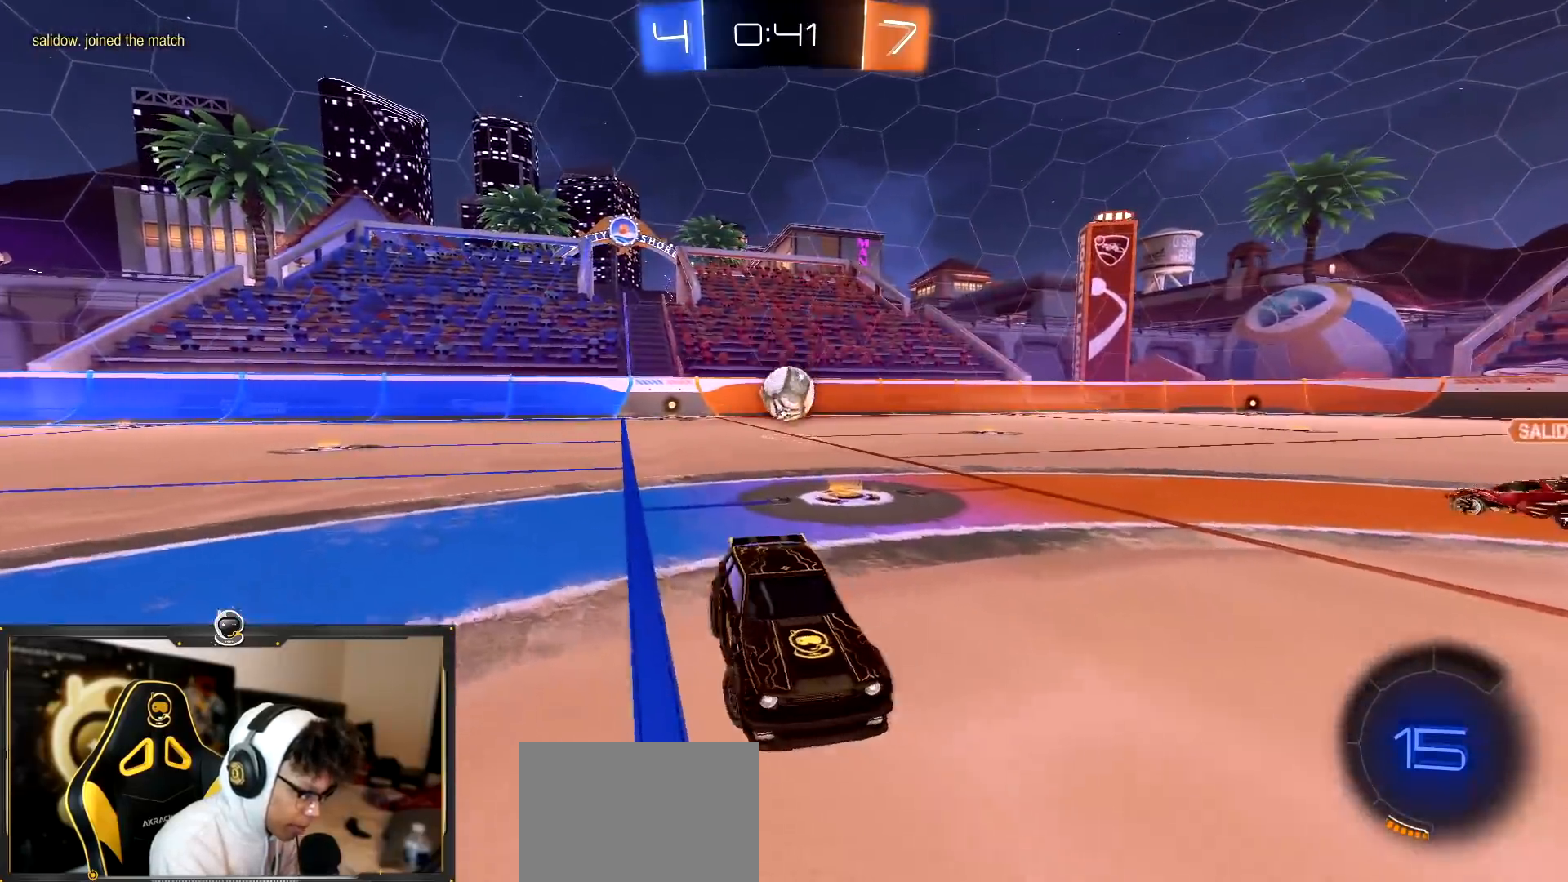
{"buttons": ["CROSS", "L2", "R2"], "left_stick": "down", "right_stick": "center", "events": [[167, "CROSS", "down"], [200, "left_stick", "down"], [250, "CROSS", "up"], [300, "CROSS", "down"], [300, "R2", "down"]]}
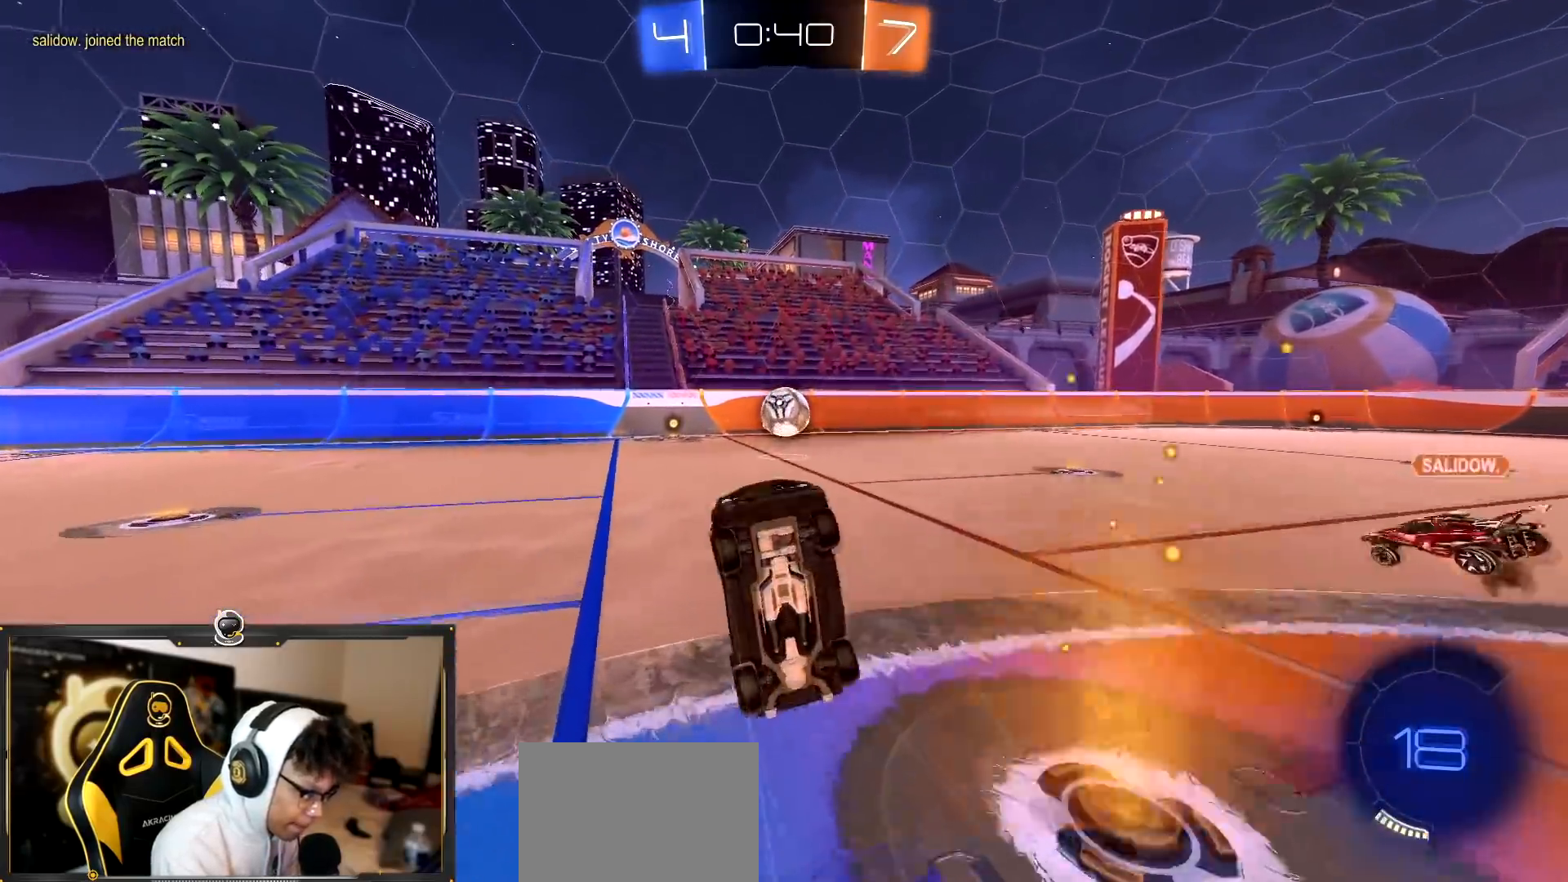
{"buttons": ["L1", "L2", "R1", "R2"], "left_stick": "up", "right_stick": "center", "events": [[16, "R1", "down"], [83, "L1", "down"], [83, "left_stick", "up"], [116, "CROSS", "up"]]}
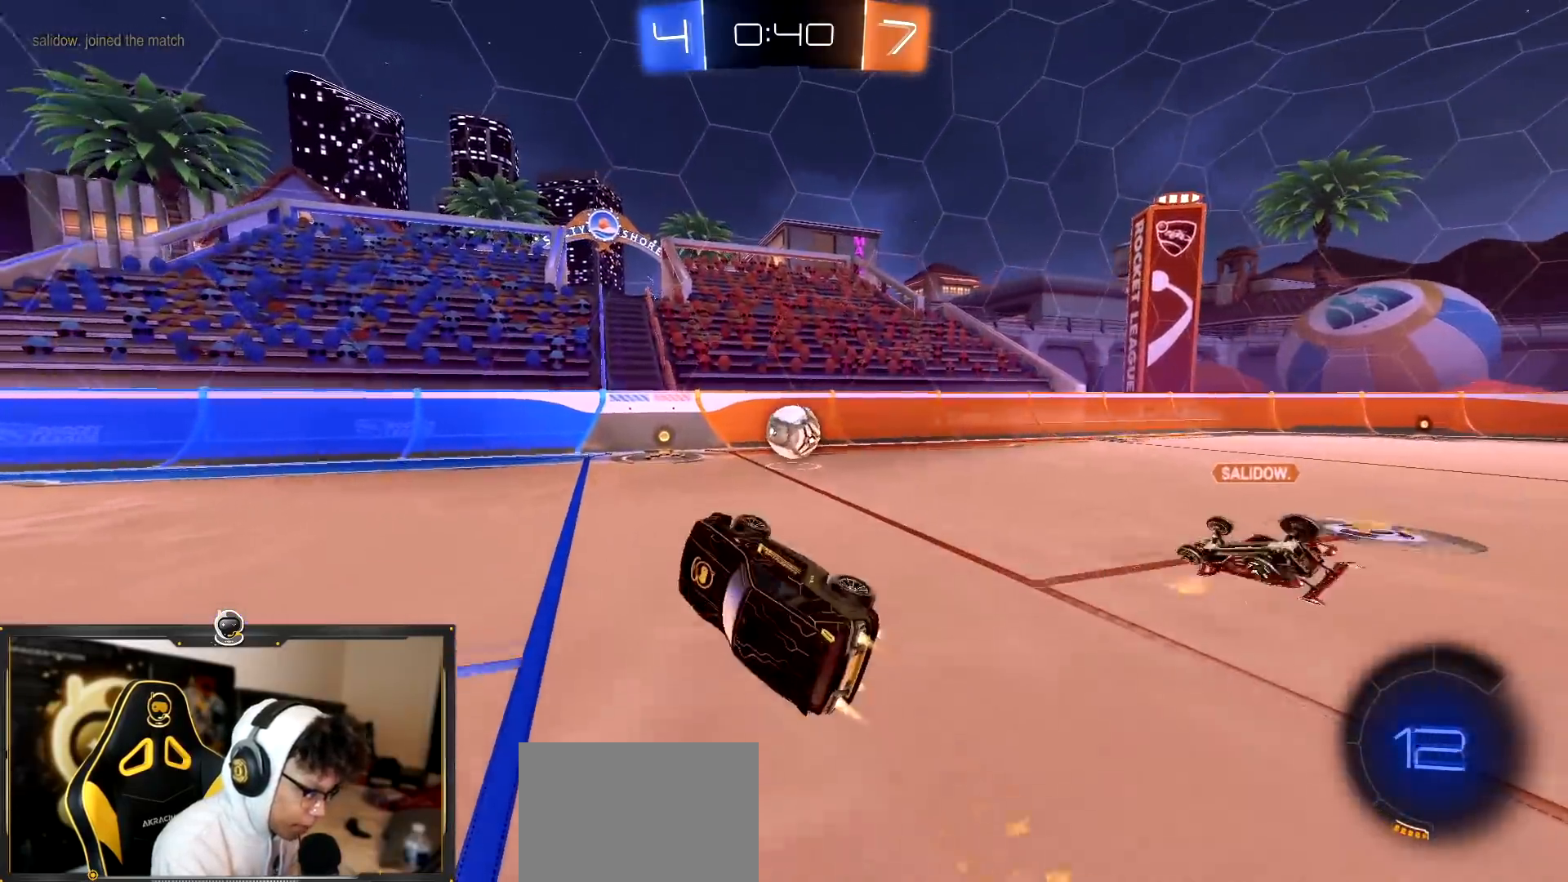
{"buttons": ["R2"], "left_stick": "up-right", "right_stick": "center", "events": [[83, "L1", "up"], [100, "L2", "up"], [100, "left_stick", "up-right"], [267, "R1", "up"], [350, "left_stick", "center"], [484, "left_stick", "up-right"]]}
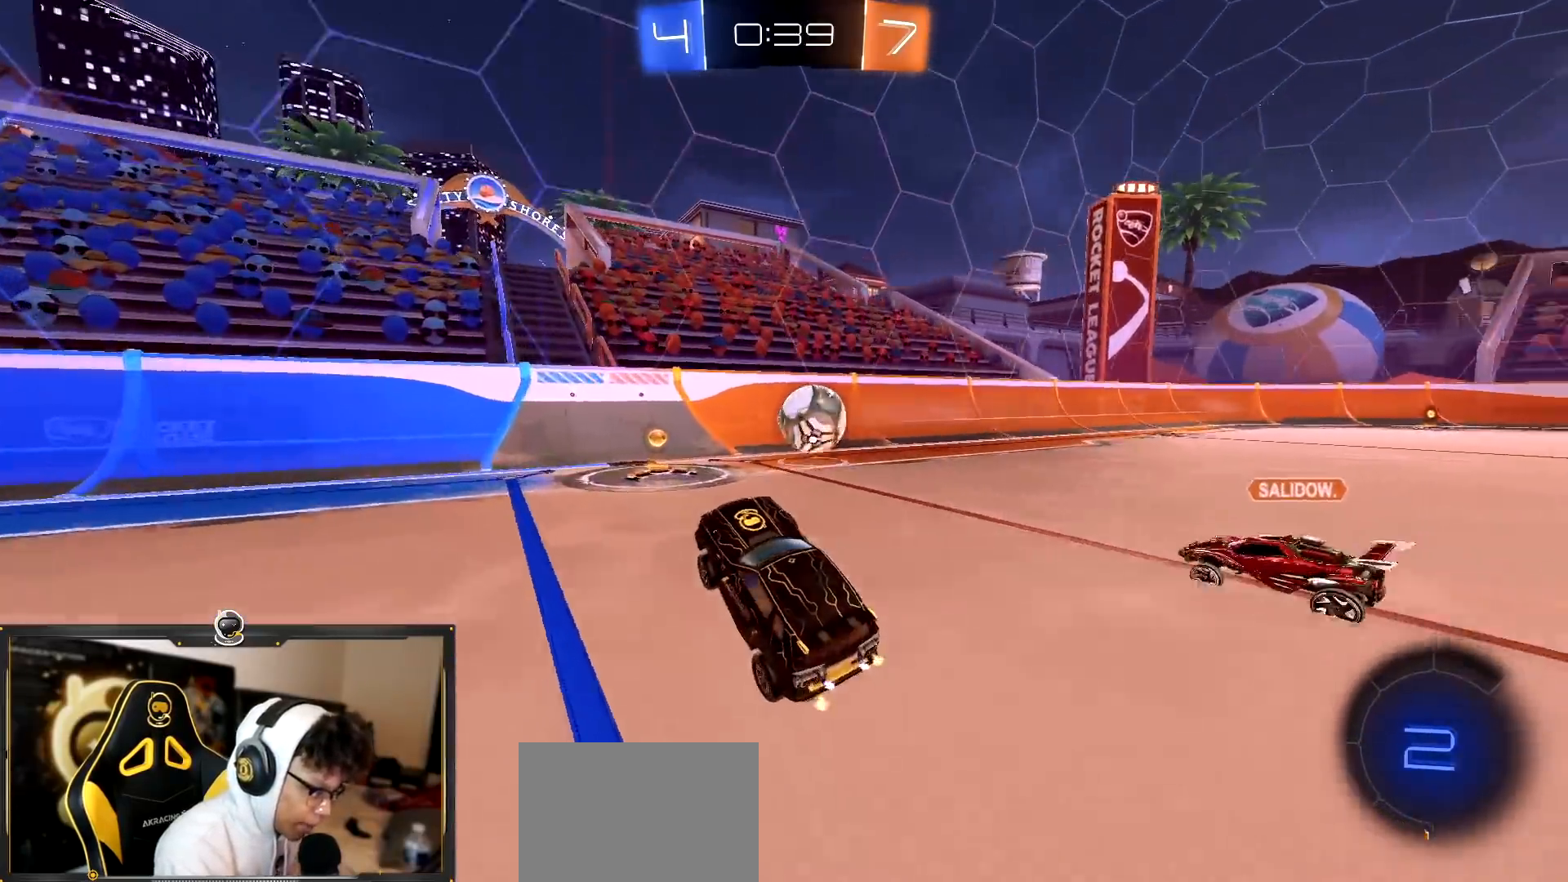
{"buttons": ["R2"], "left_stick": "left", "right_stick": "center", "events": [[133, "R1", "down"], [150, "left_stick", "right"], [350, "L1", "down"], [400, "R1", "up"], [483, "L1", "up"], [500, "left_stick", "left"]]}
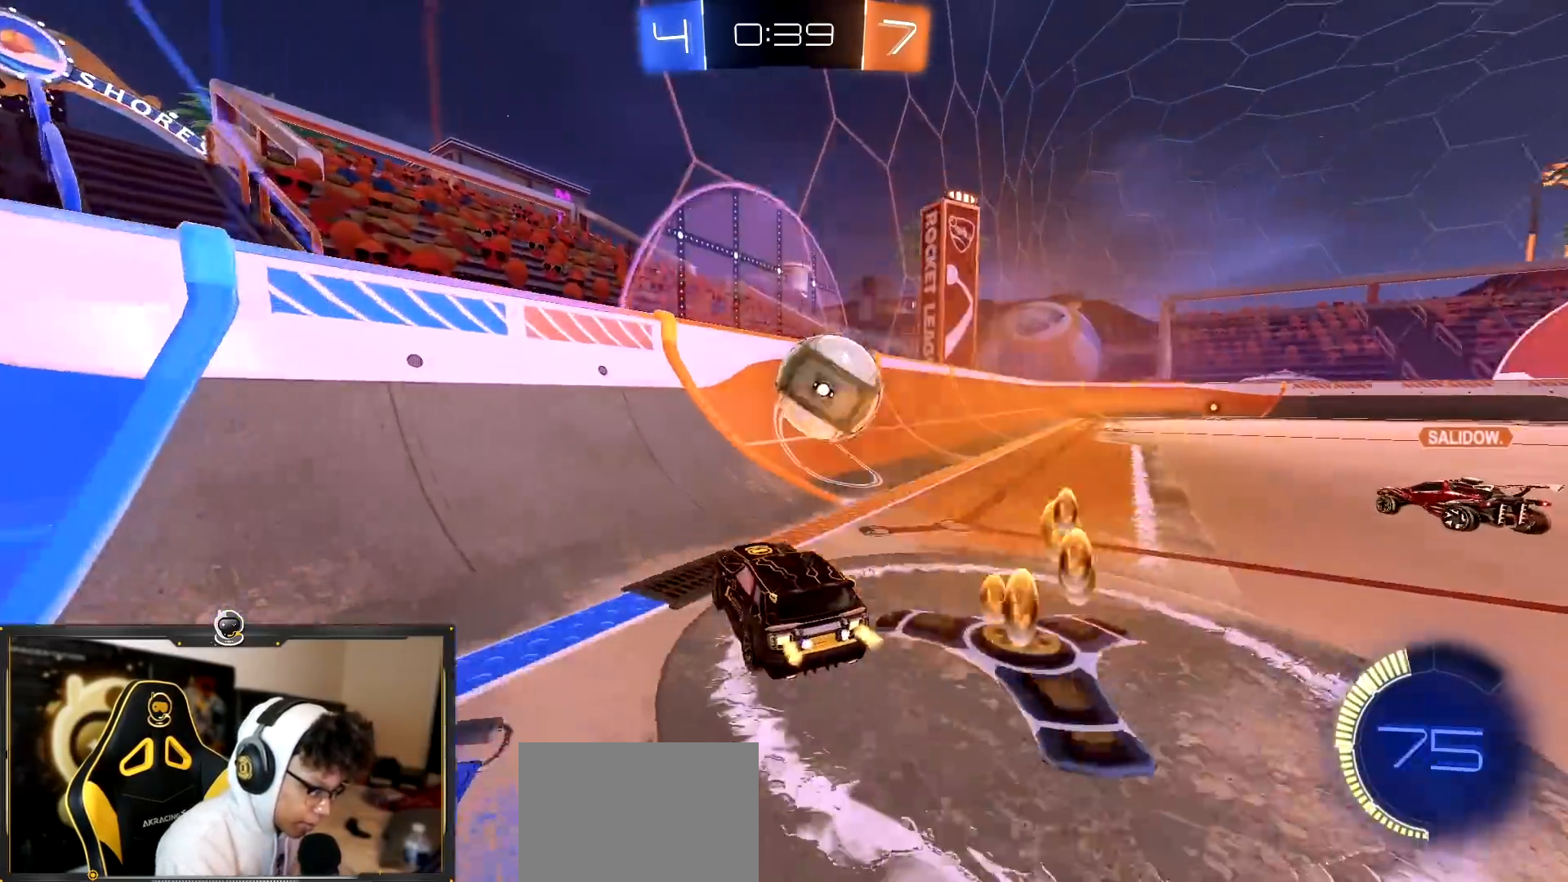
{"buttons": ["L1", "R1", "R2"], "left_stick": "right", "right_stick": "center", "events": [[150, "left_stick", "right"], [267, "left_stick", "center"], [367, "left_stick", "right"], [417, "R1", "down"], [467, "L1", "down"]]}
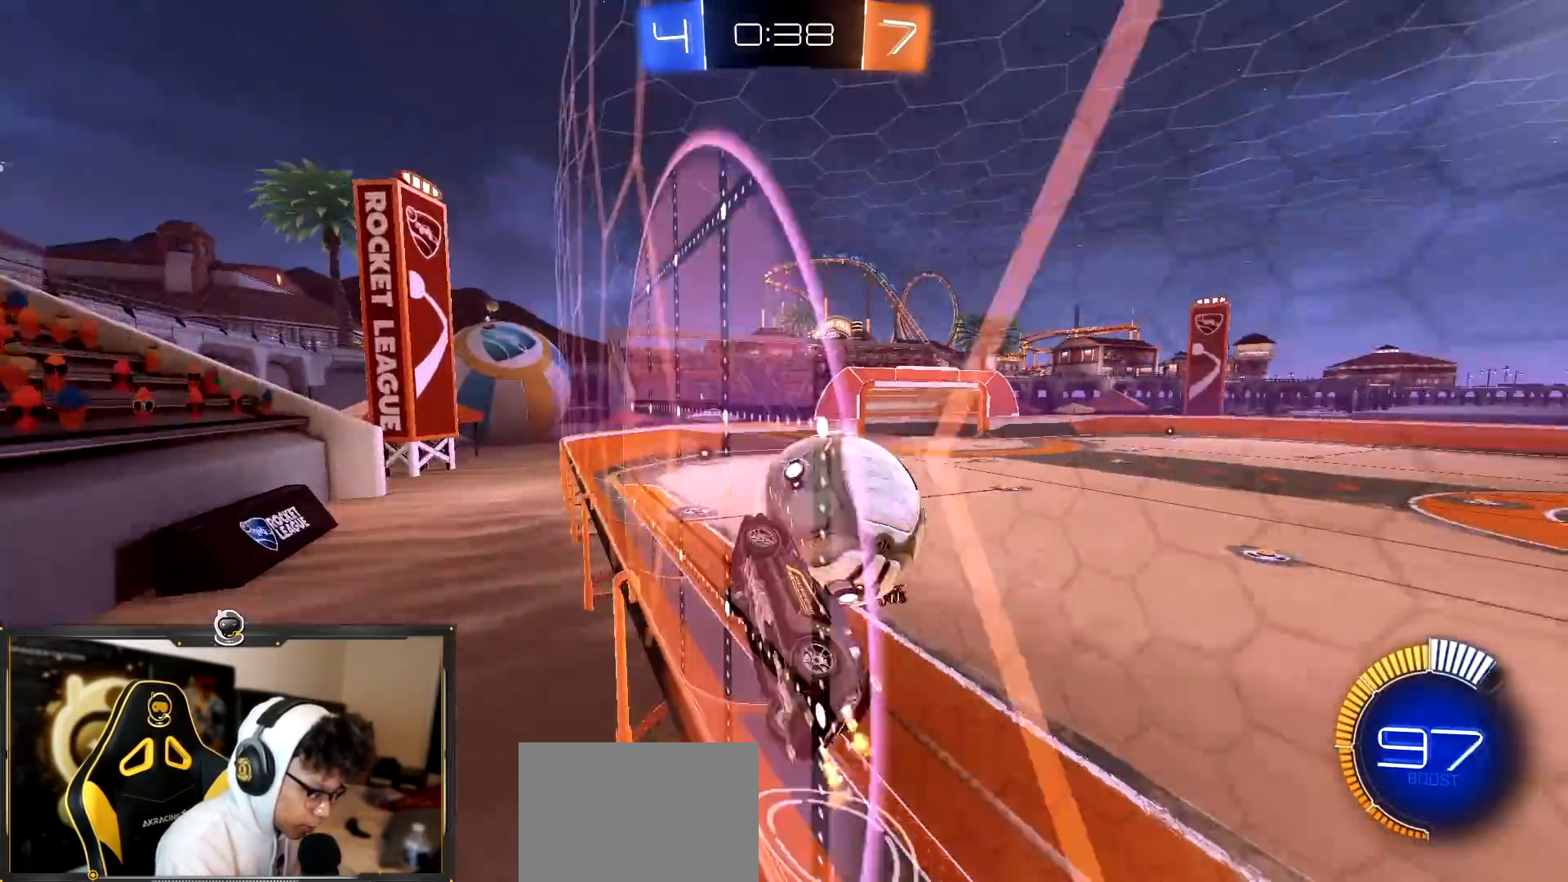
{"buttons": ["R1", "R2"], "left_stick": "center", "right_stick": "center", "events": [[33, "L1", "up"], [383, "left_stick", "center"]]}
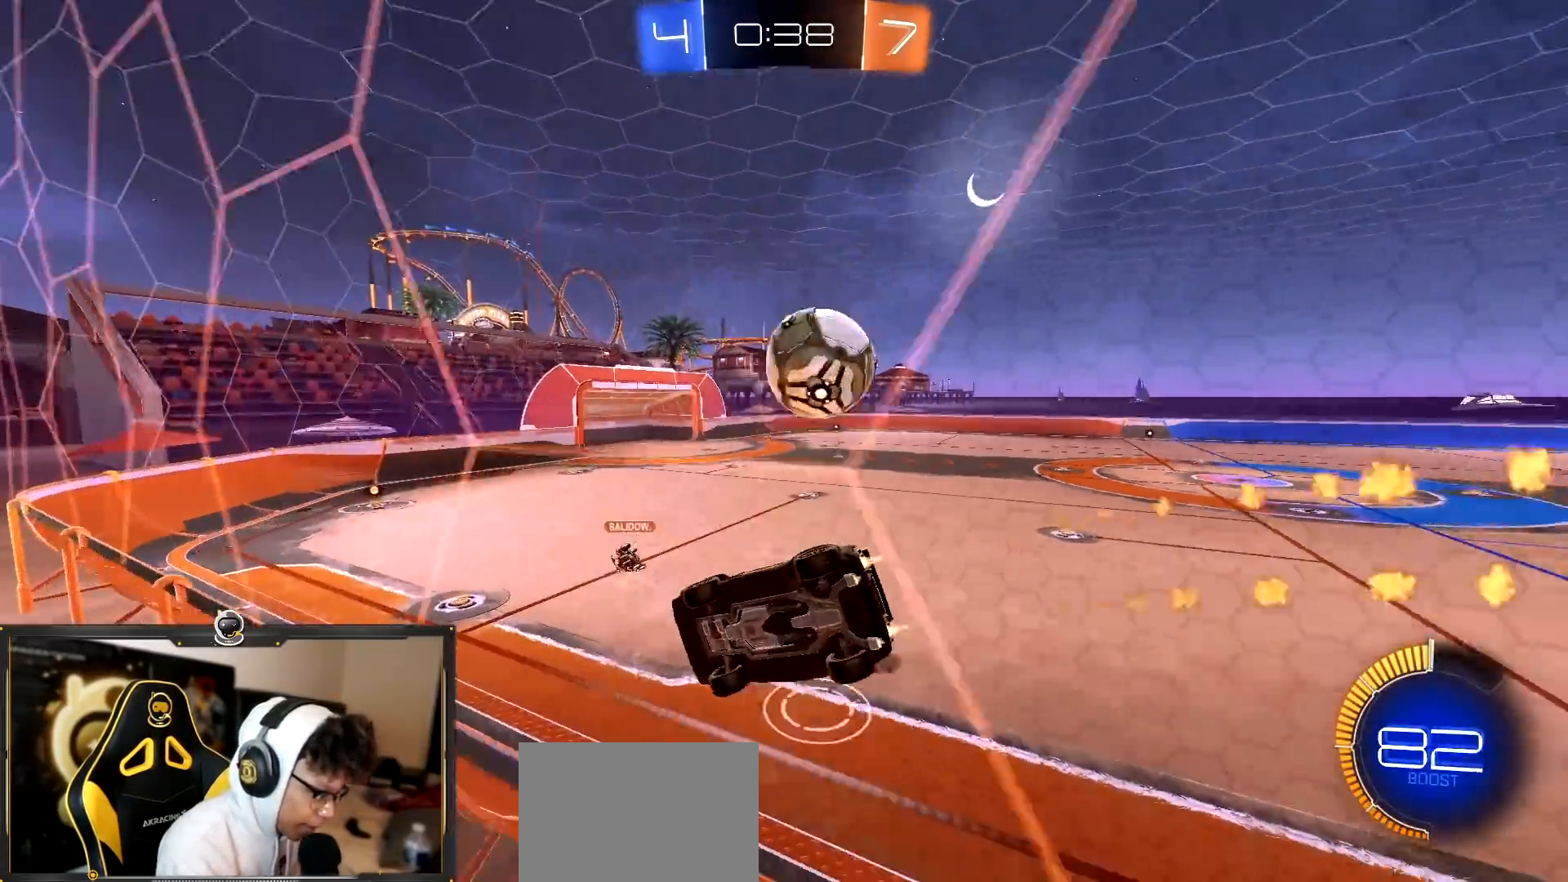
{"buttons": ["R2"], "left_stick": "center", "right_stick": "center", "events": [[17, "left_stick", "right"], [200, "left_stick", "center"], [417, "R1", "up"]]}
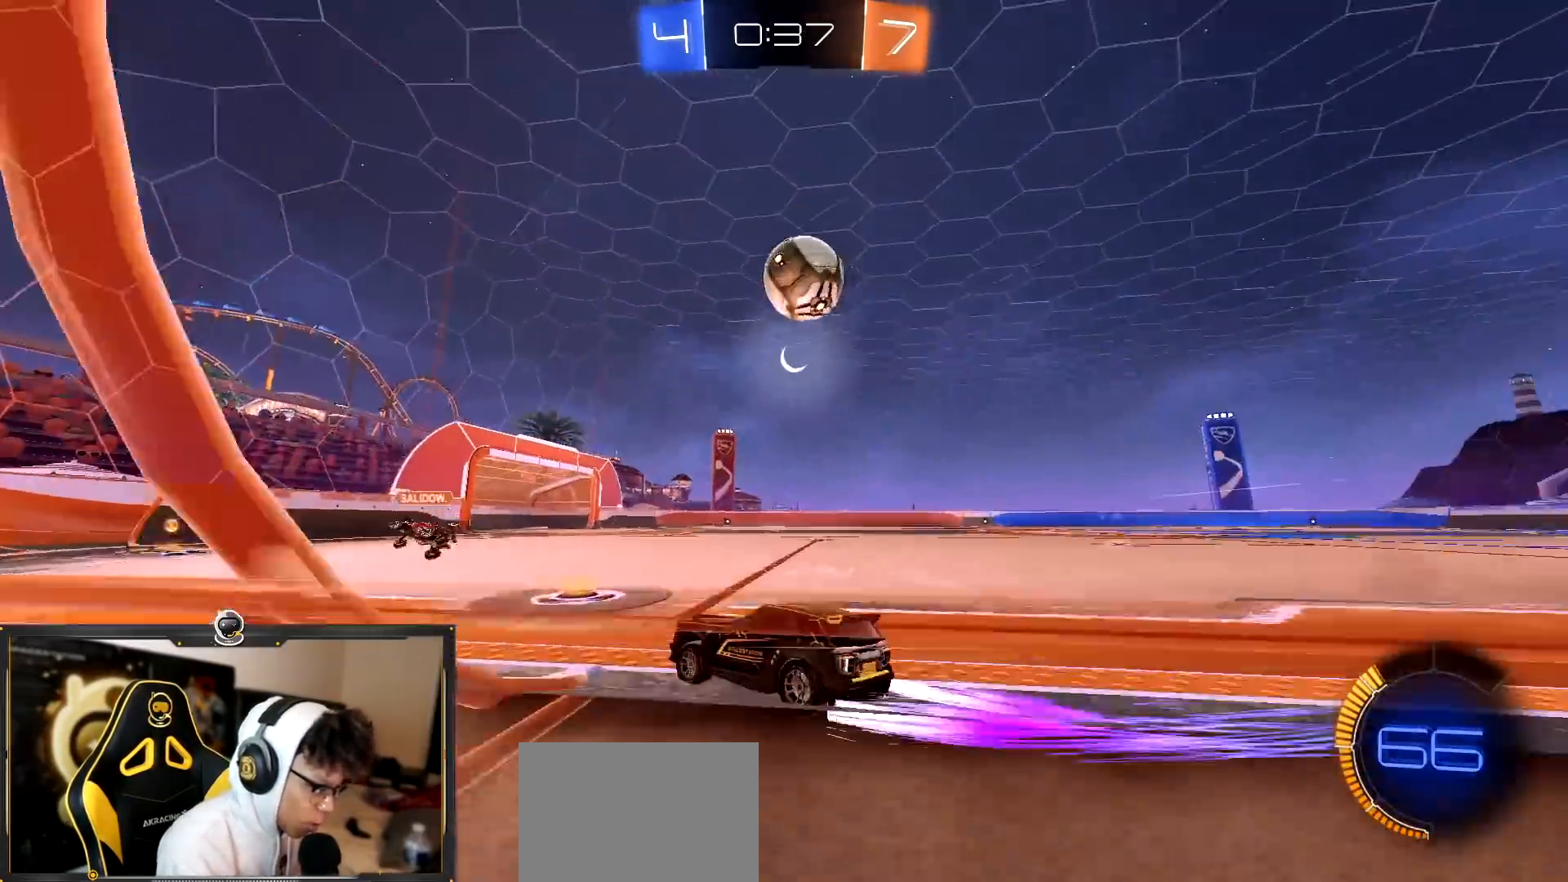
{"buttons": ["CROSS", "L2"], "left_stick": "down-right", "right_stick": "center", "events": [[200, "R2", "up"], [216, "left_stick", "right"], [250, "L2", "down"], [316, "R2", "down"], [350, "L2", "up"], [350, "left_stick", "center"], [417, "left_stick", "down-right"], [450, "CROSS", "down"], [450, "R2", "up"], [500, "L2", "down"]]}
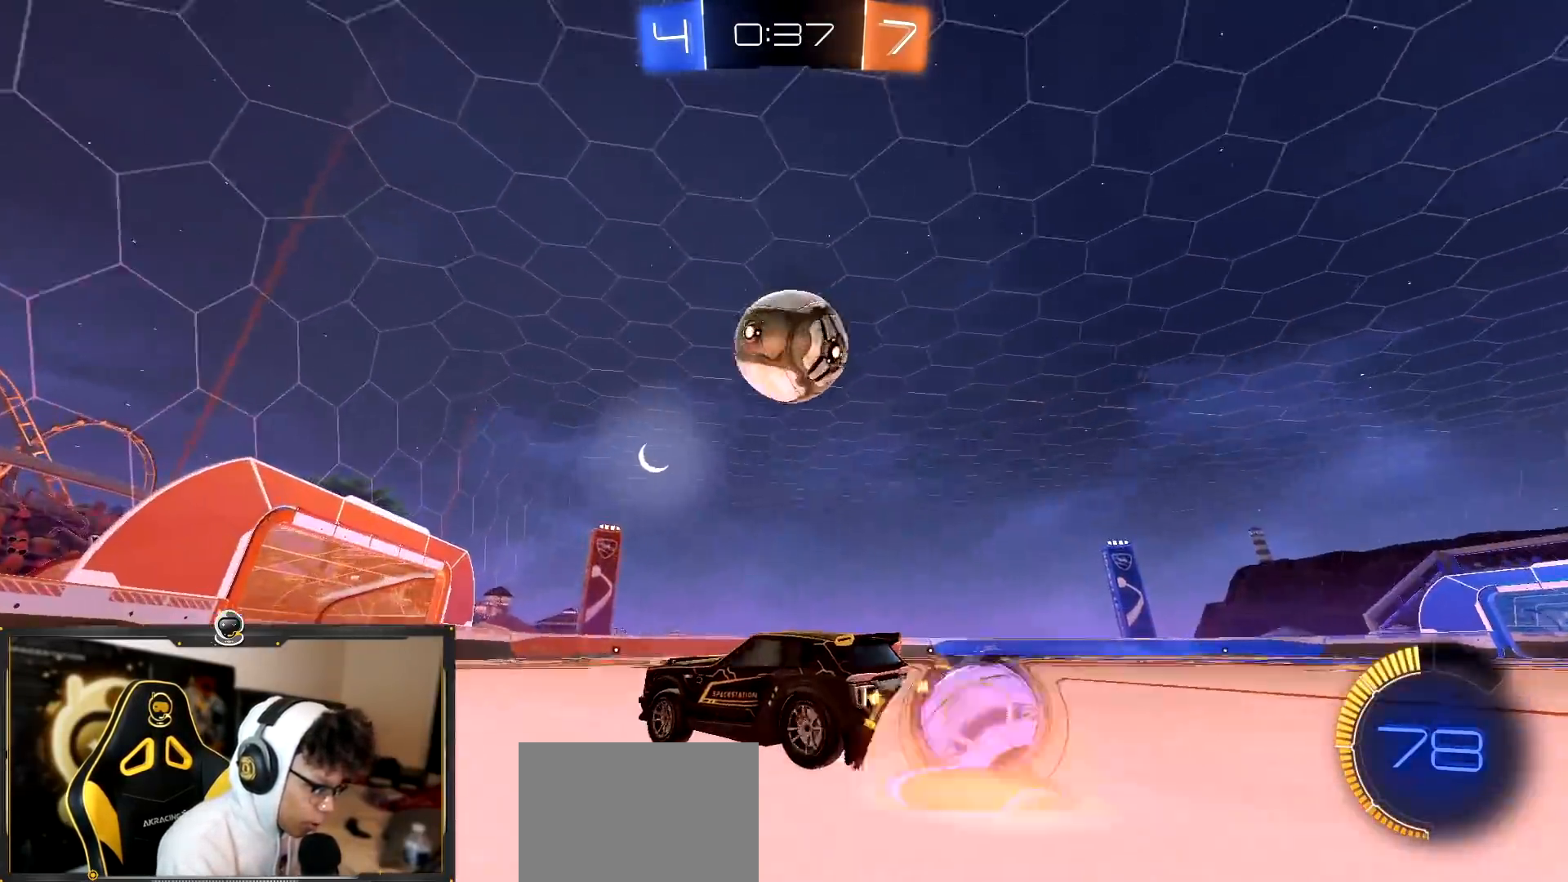
{"buttons": ["TRIANGLE", "R2"], "left_stick": "down-right", "right_stick": "center"}